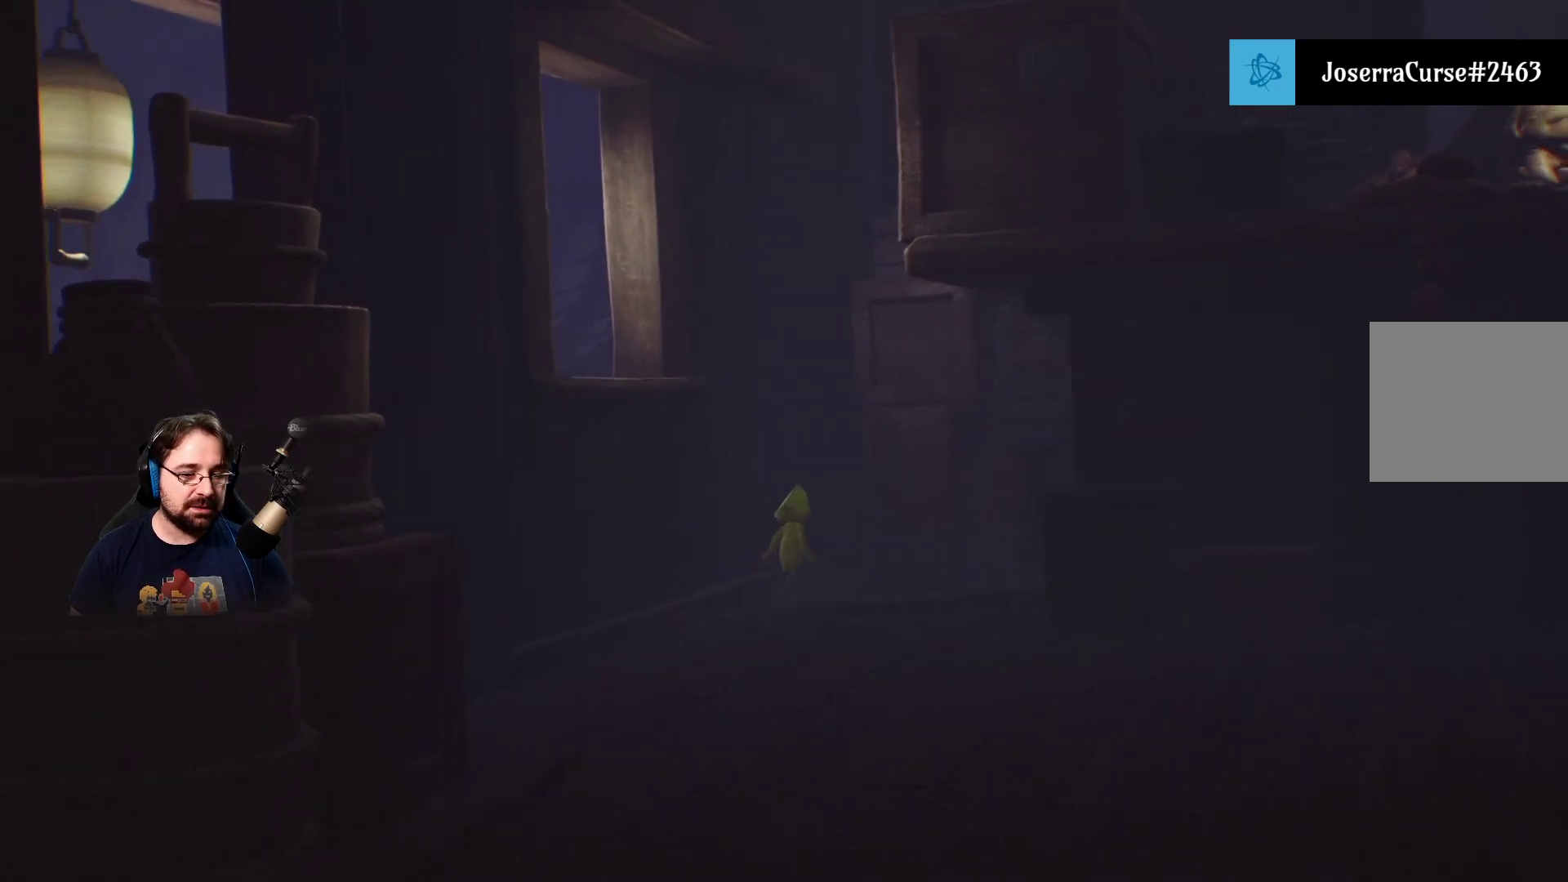
Gameplay with a controller (PlayStation layout); each line is a JSON object with the inputs held at the frame after it. "events" lists button and stick changes between this image and that frame as [ms after this image, input, new state], when the widget could be followed in between.
{"buttons": ["CROSS", "R2"], "left_stick": "up", "right_stick": "center", "events": [[367, "R2", "down"], [467, "left_stick", "up"]]}
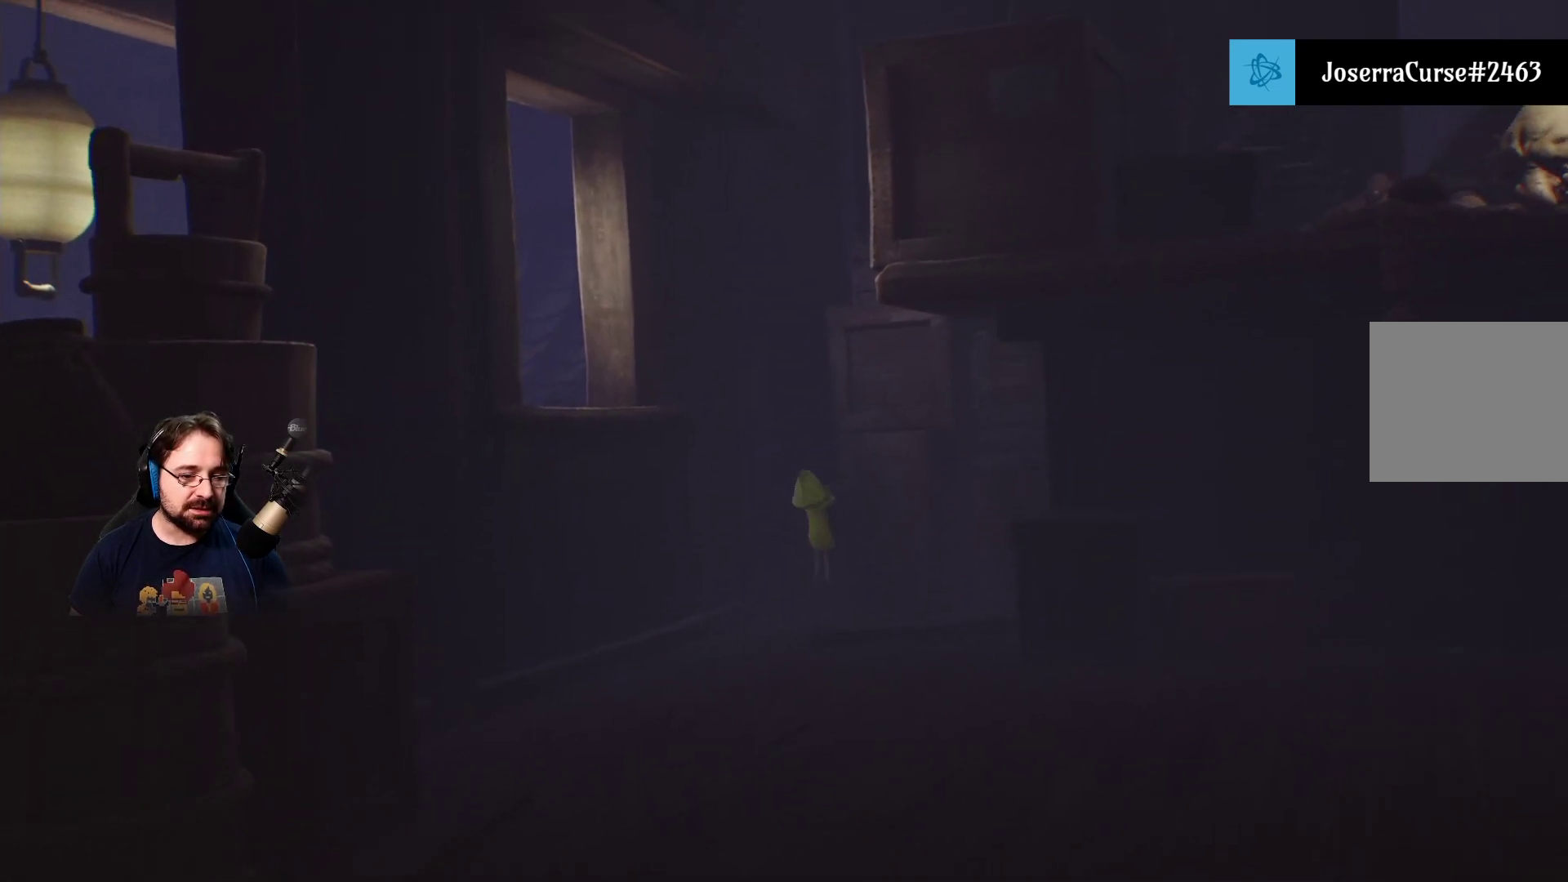
{"buttons": ["CROSS", "R2"], "left_stick": "up", "right_stick": "center", "events": []}
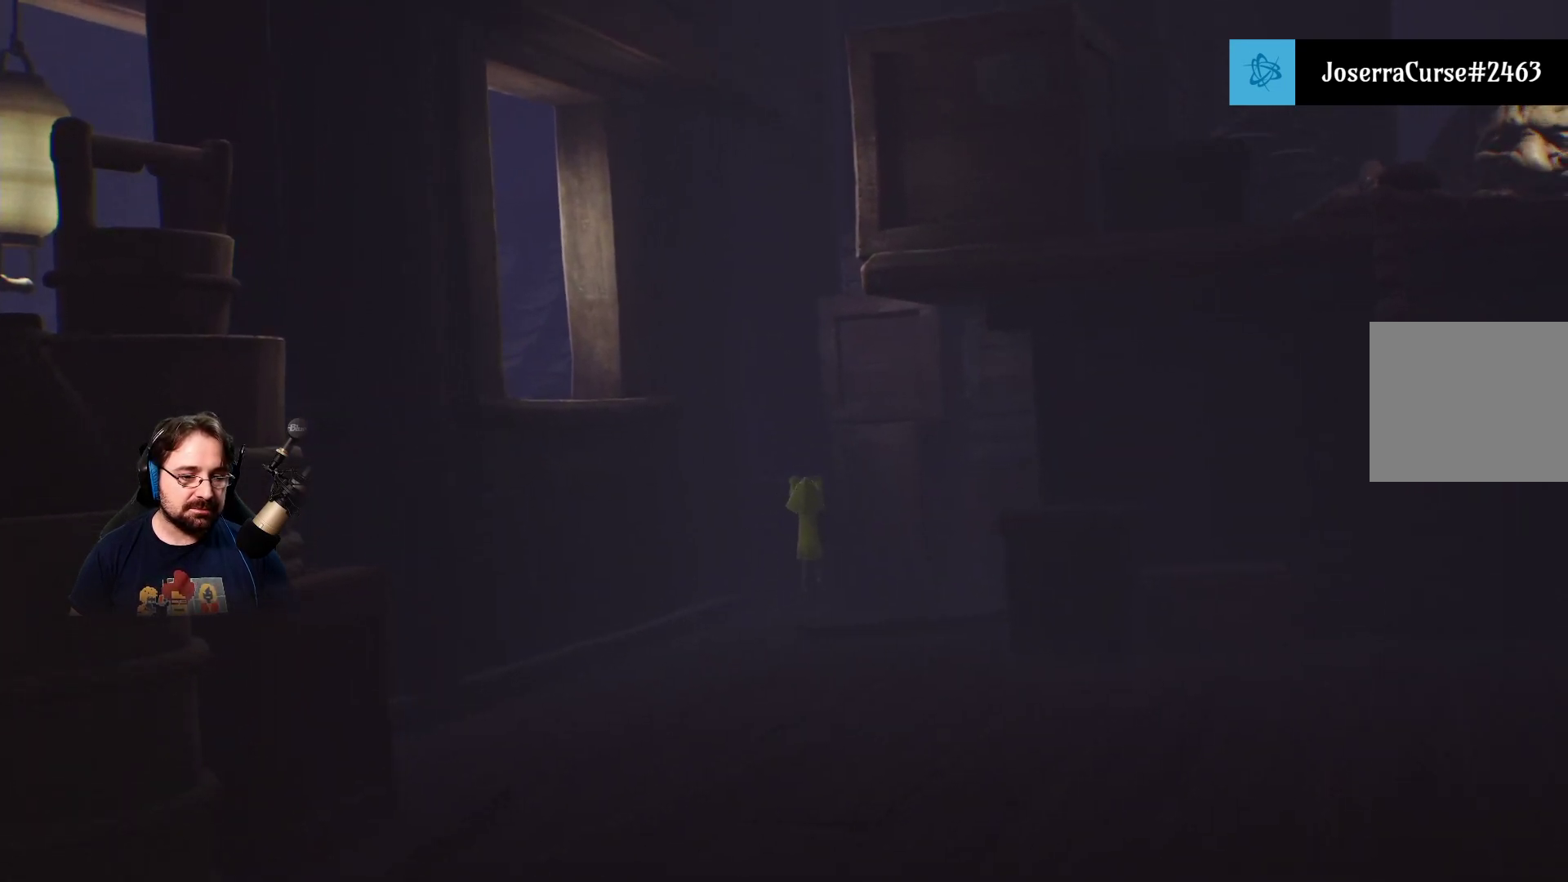
{"buttons": ["R2"], "left_stick": "up", "right_stick": "center", "events": [[200, "CROSS", "up"]]}
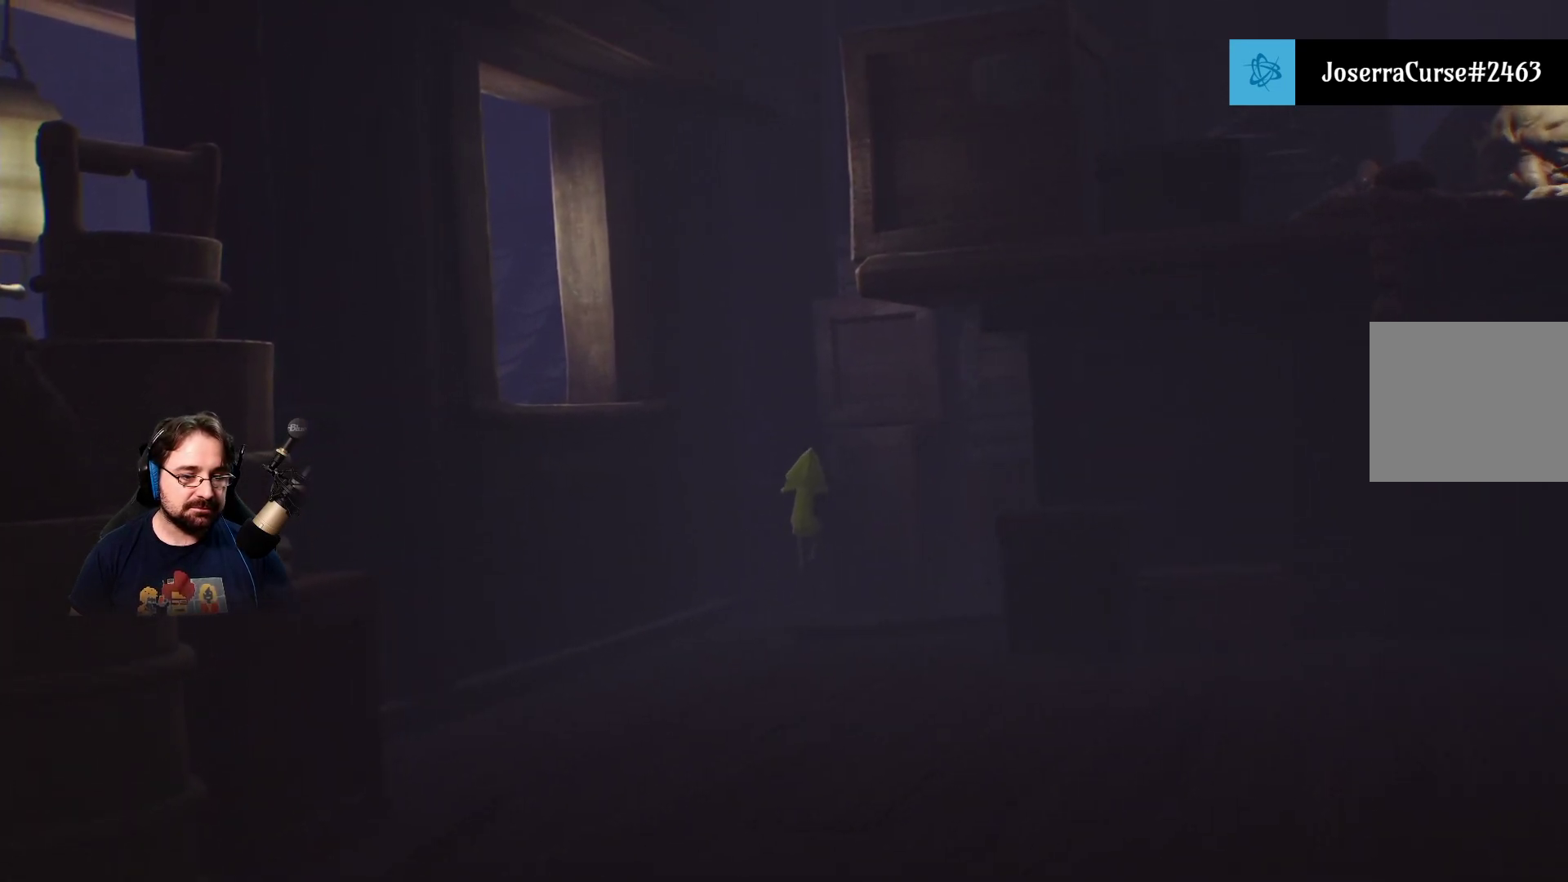
{"buttons": ["R2"], "left_stick": "up", "right_stick": "center", "events": []}
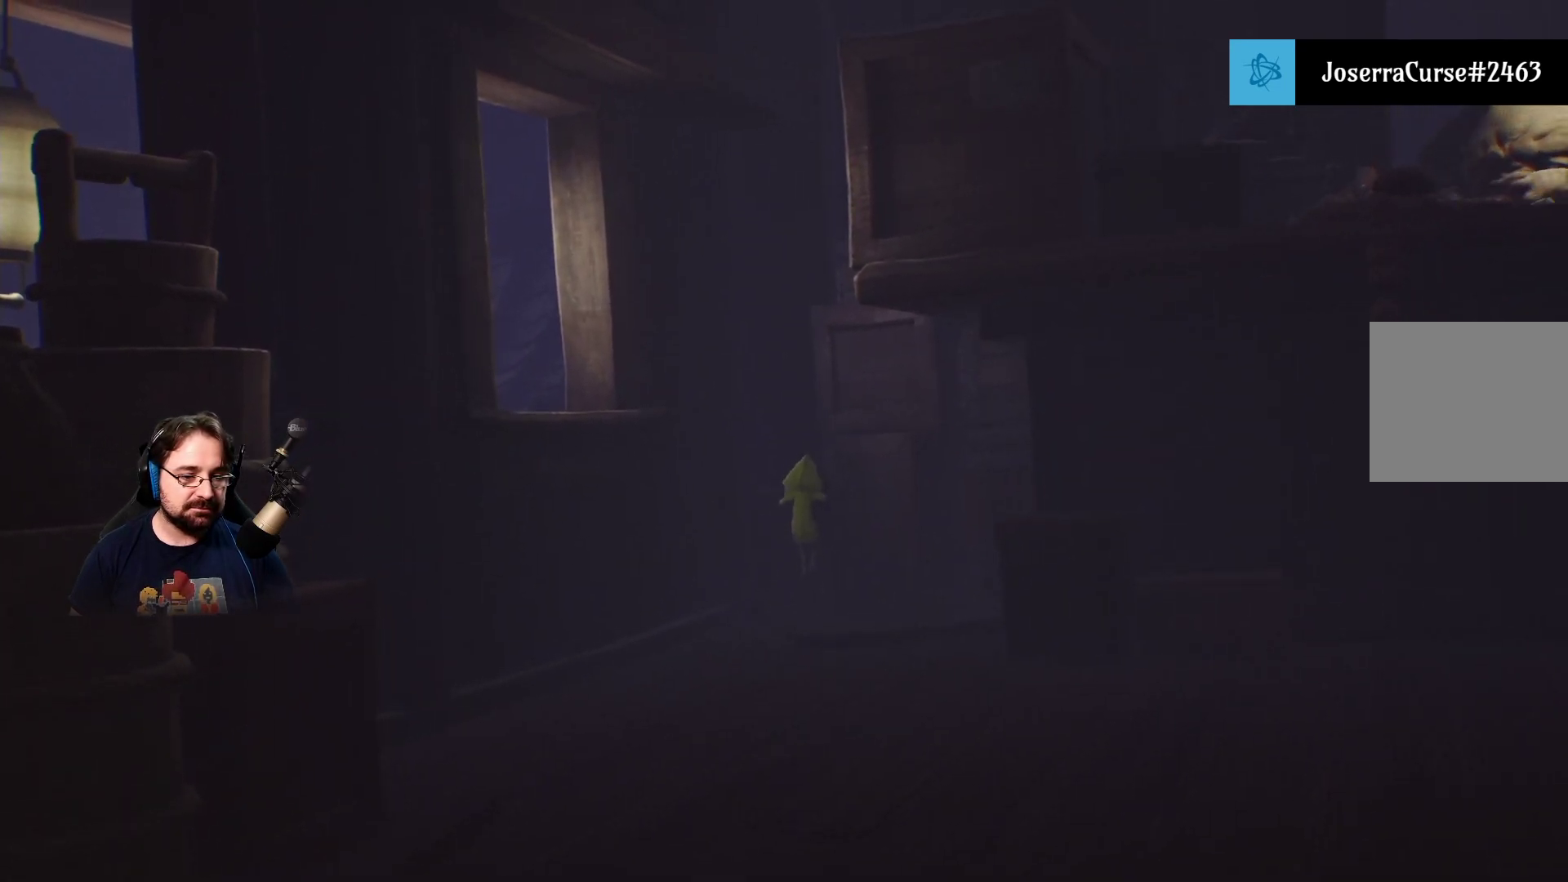
{"buttons": [], "left_stick": "down", "right_stick": "center", "events": [[233, "R2", "up"], [233, "left_stick", "center"], [333, "left_stick", "down"]]}
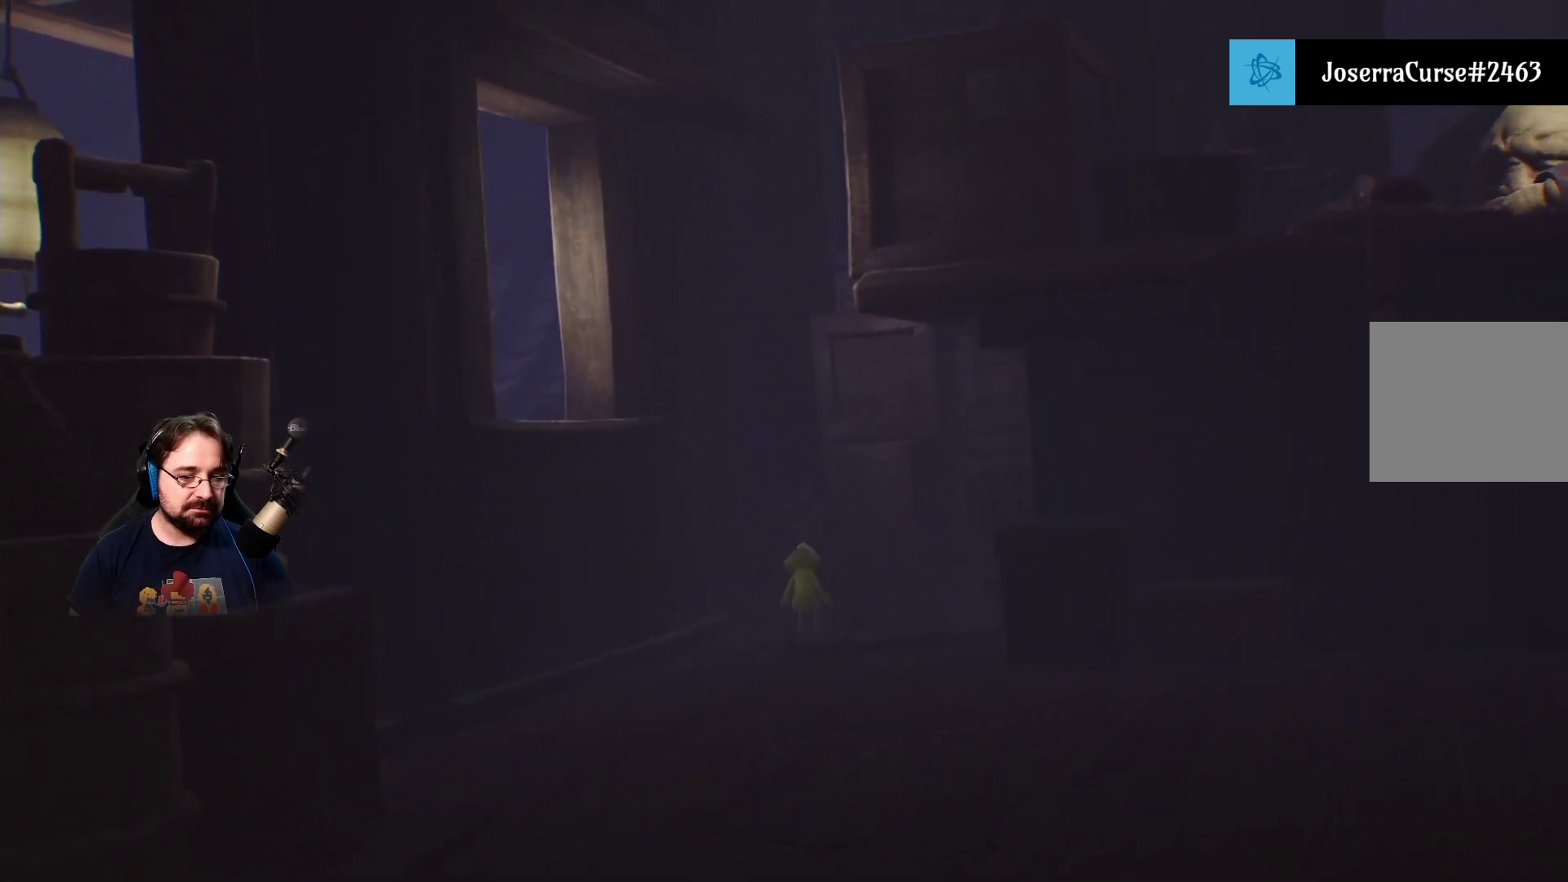
{"buttons": [], "left_stick": "down", "right_stick": "center", "events": []}
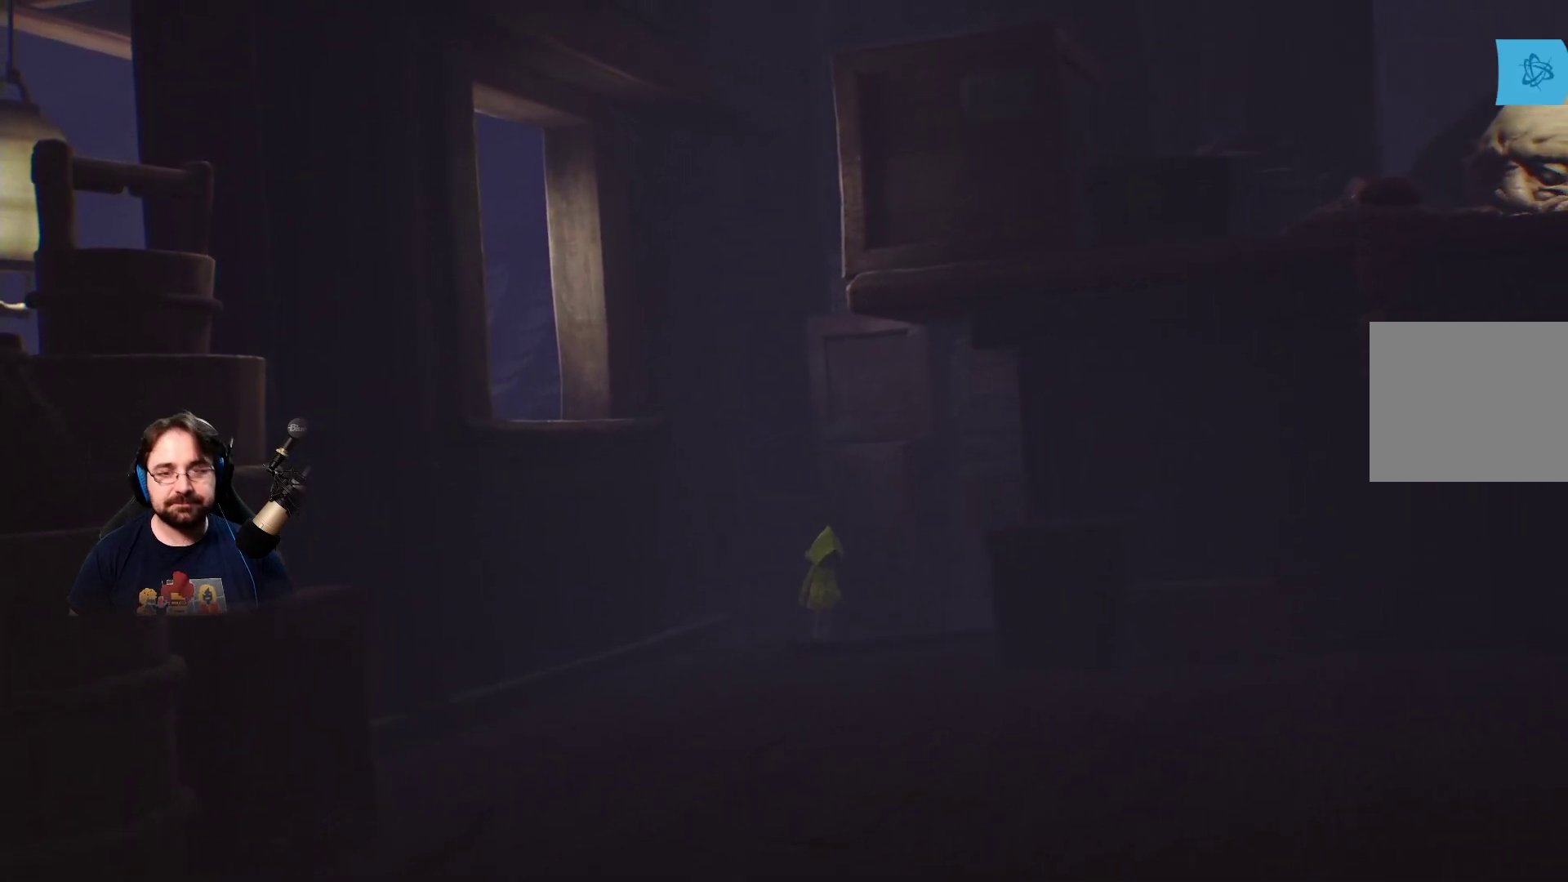
{"buttons": [], "left_stick": "down", "right_stick": "center", "events": []}
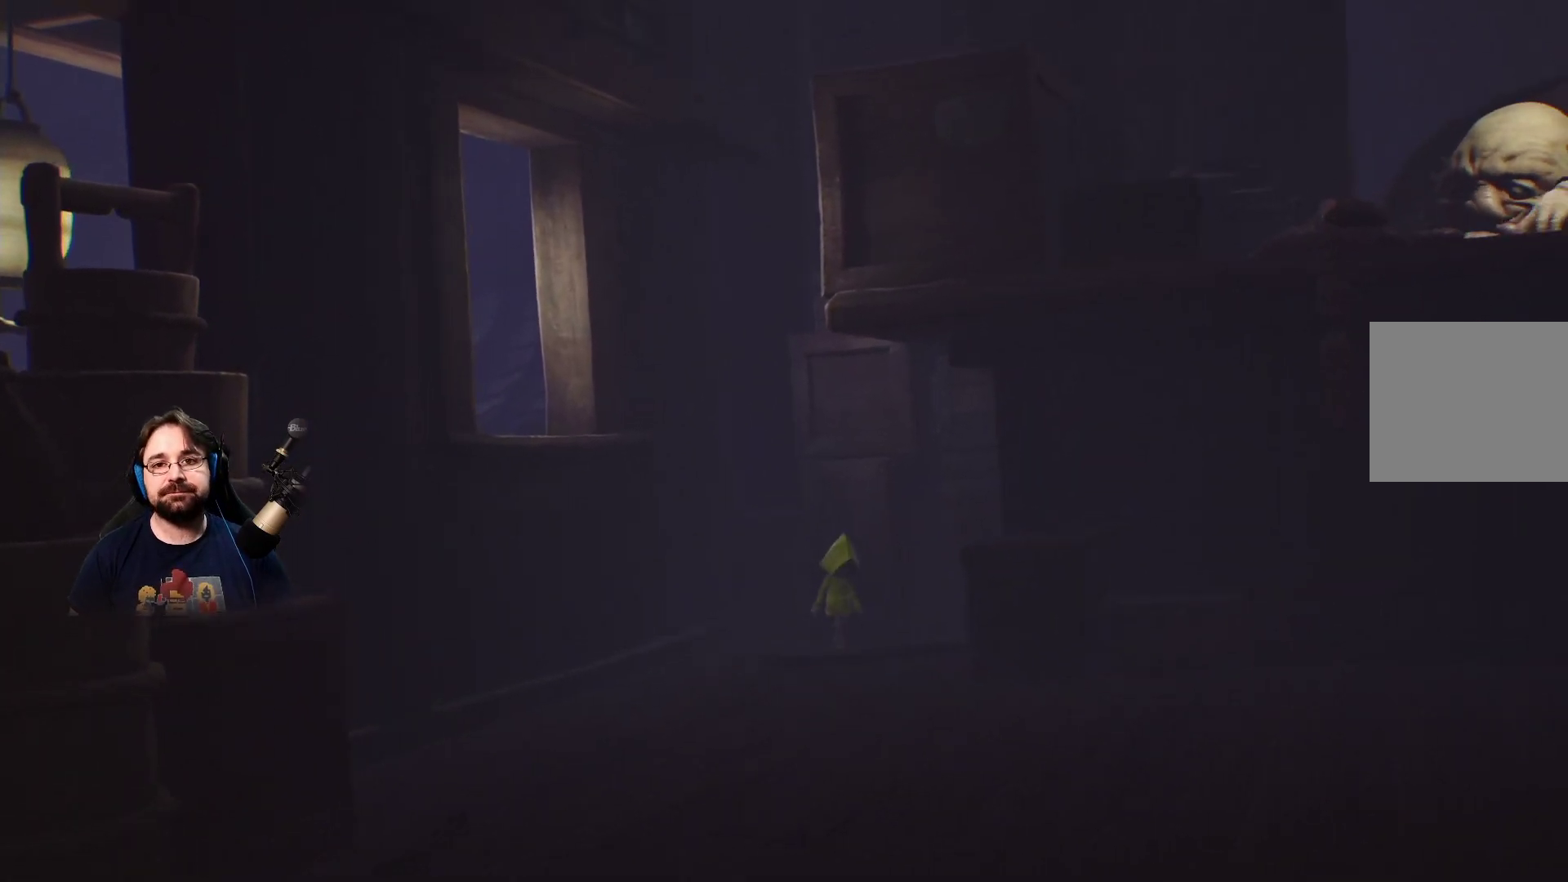
{"buttons": [], "left_stick": "down", "right_stick": "center", "events": []}
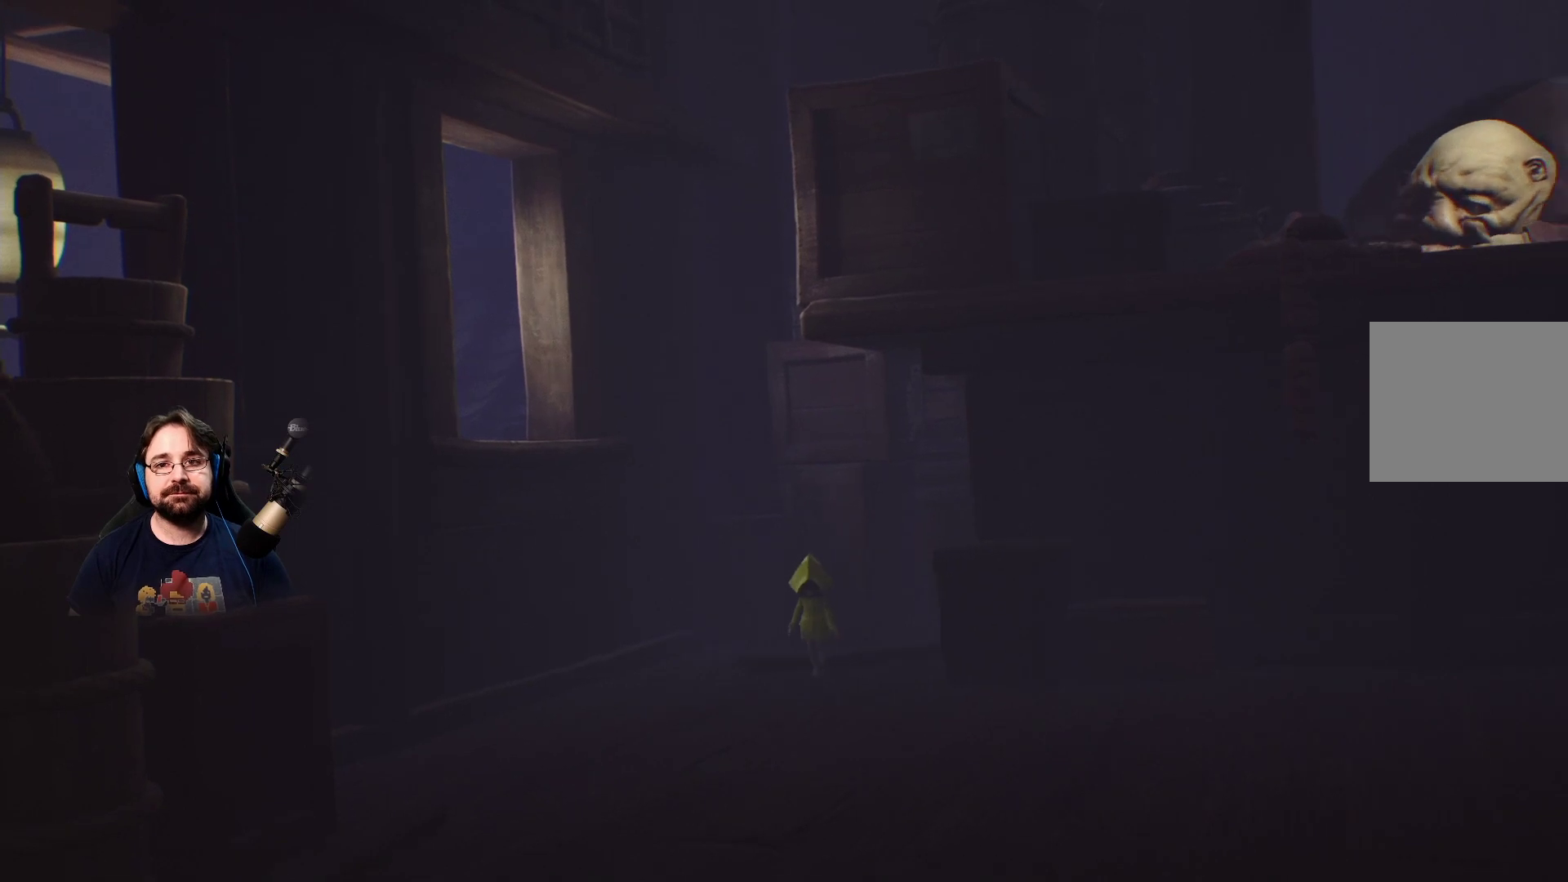
{"buttons": ["SQUARE"], "left_stick": "down", "right_stick": "center", "events": [[300, "SQUARE", "down"]]}
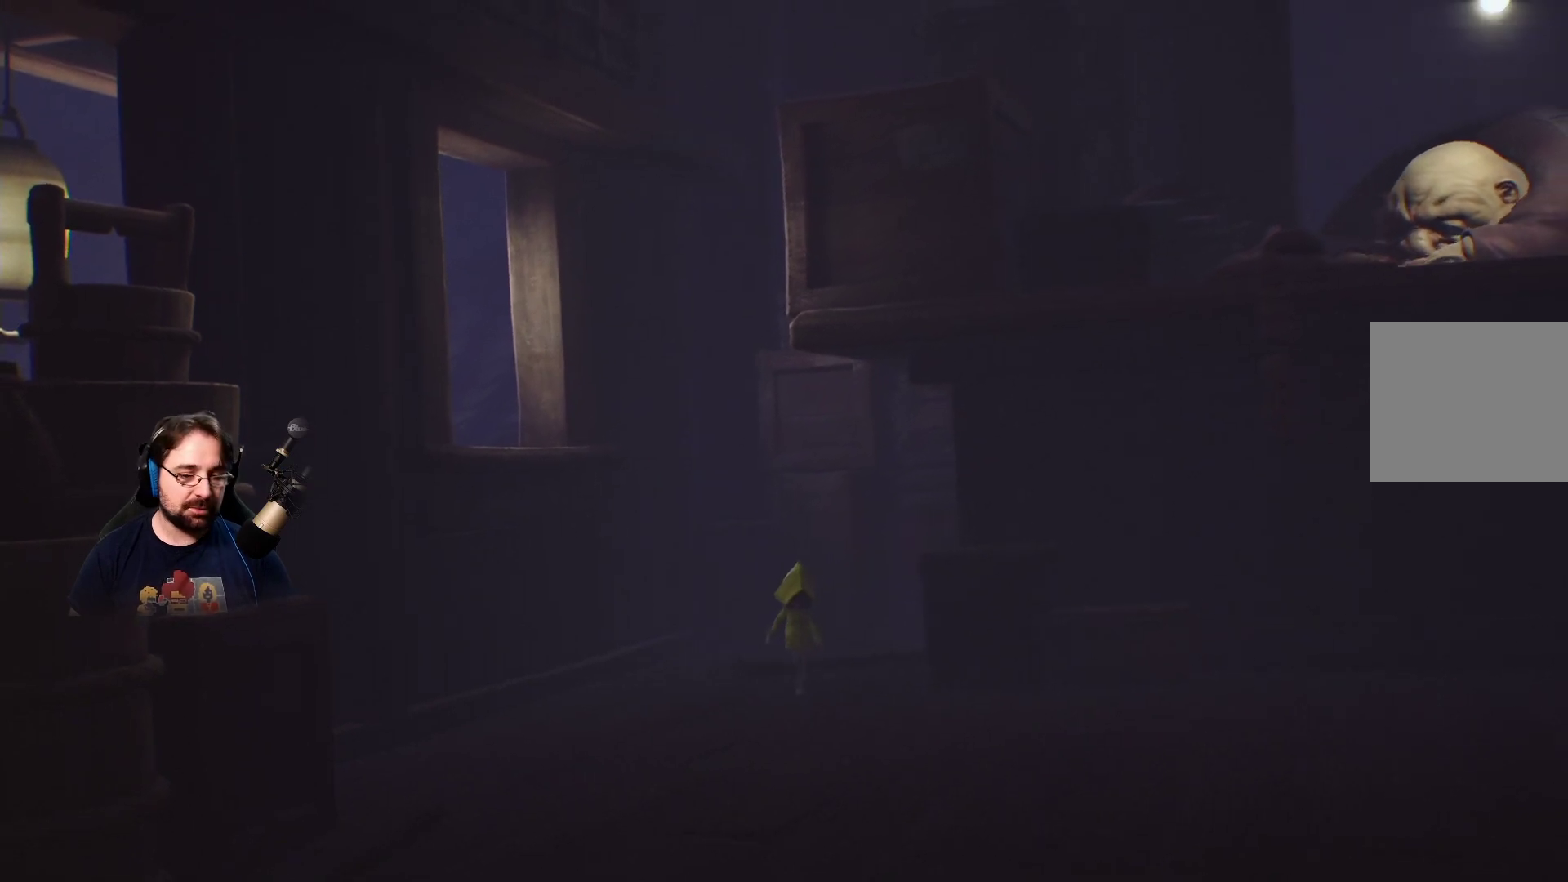
{"buttons": [], "left_stick": "down", "right_stick": "center", "events": [[433, "SQUARE", "up"]]}
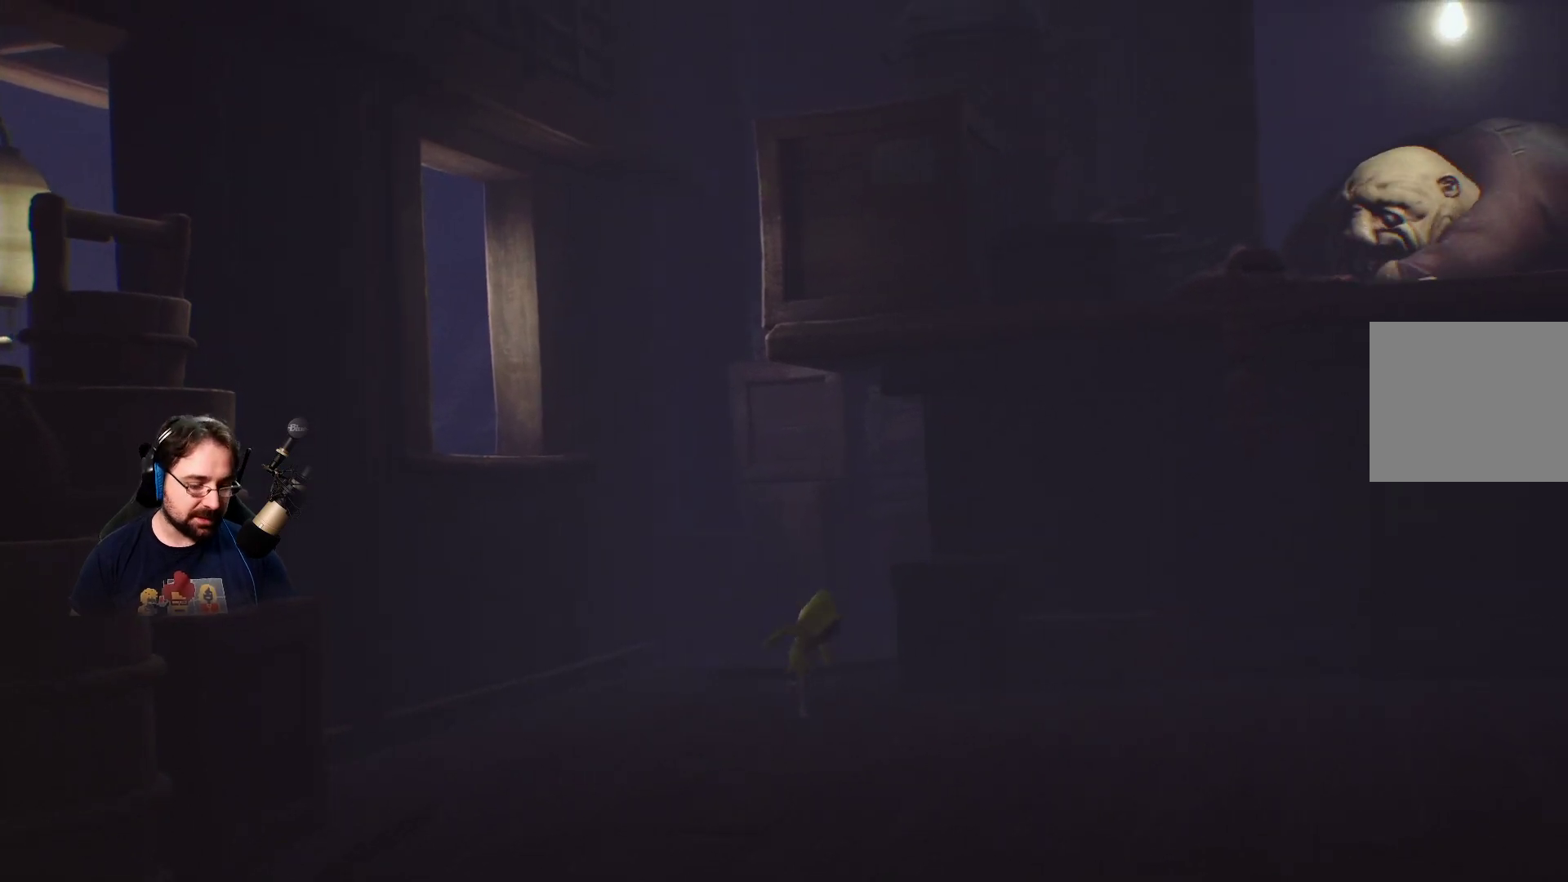
{"buttons": [], "left_stick": "down", "right_stick": "center", "events": []}
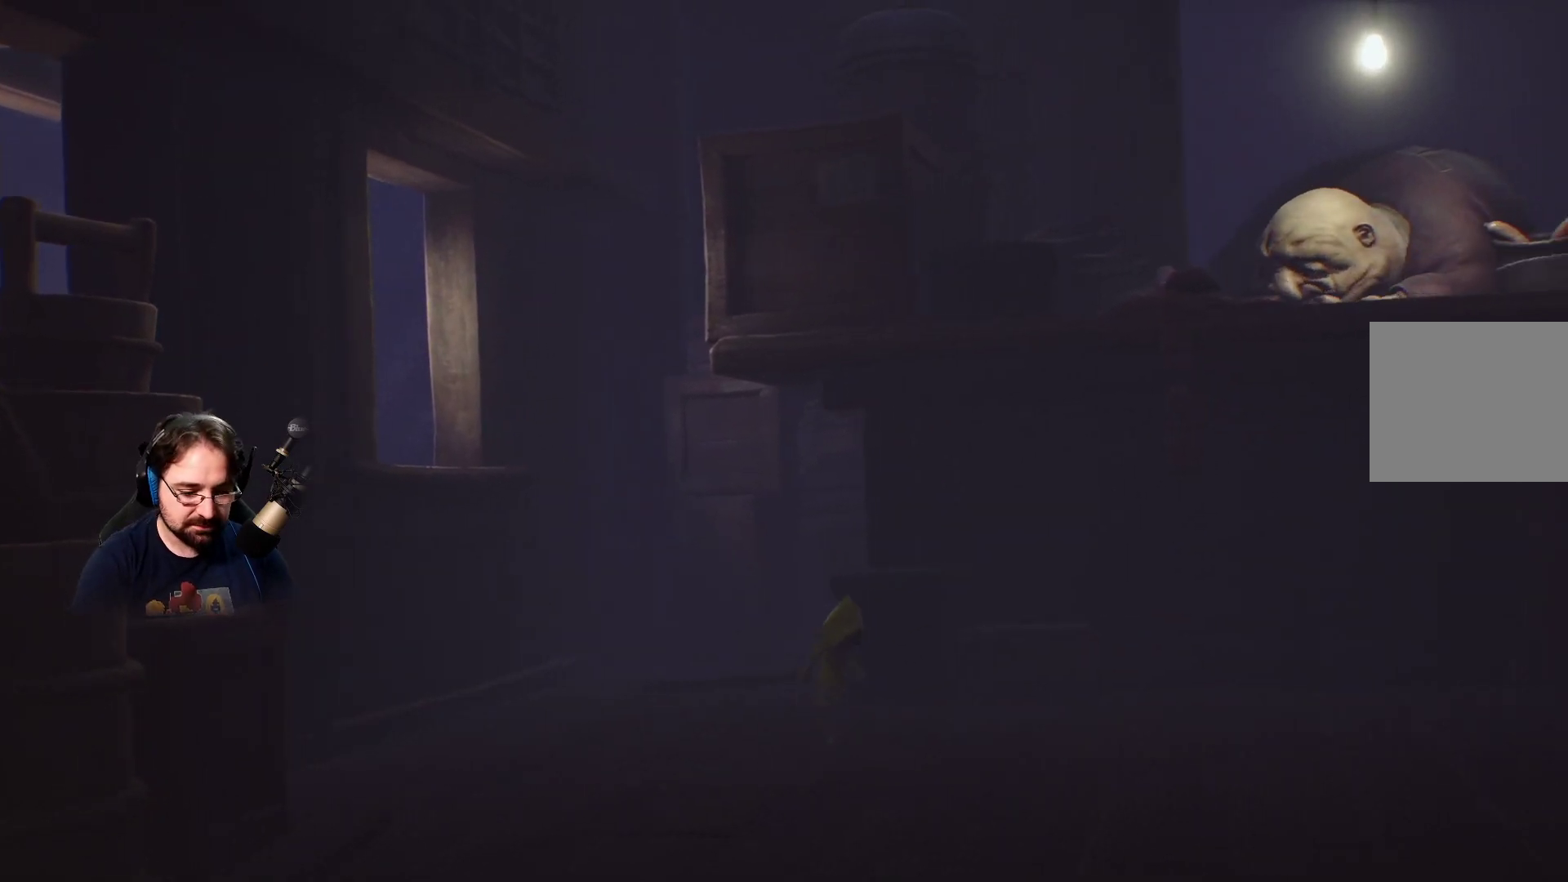
{"buttons": [], "left_stick": "down", "right_stick": "center", "events": []}
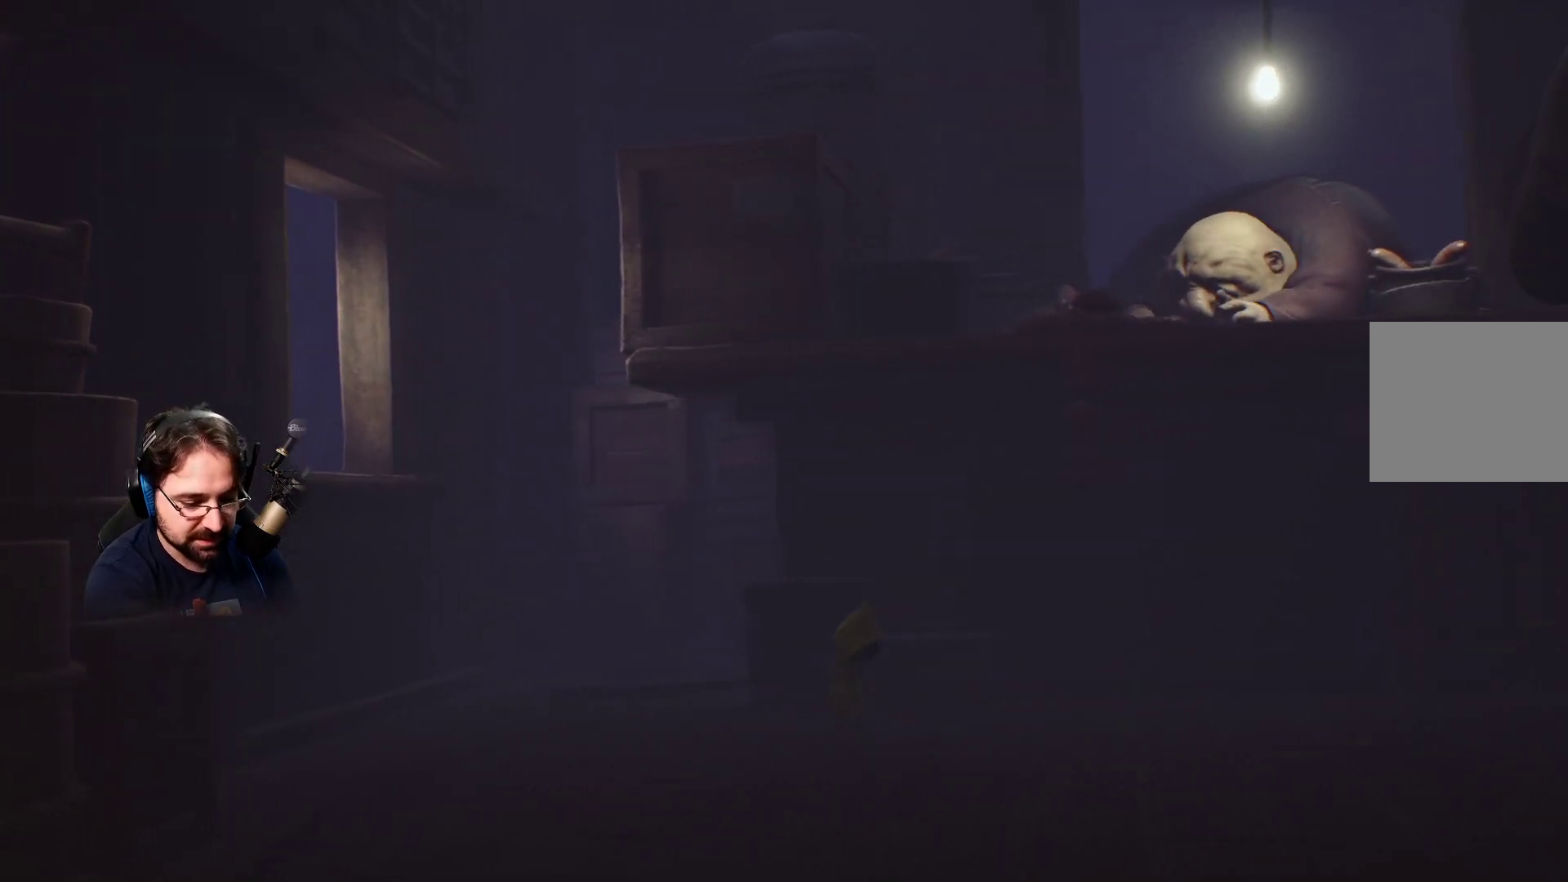
{"buttons": [], "left_stick": "down", "right_stick": "center", "events": []}
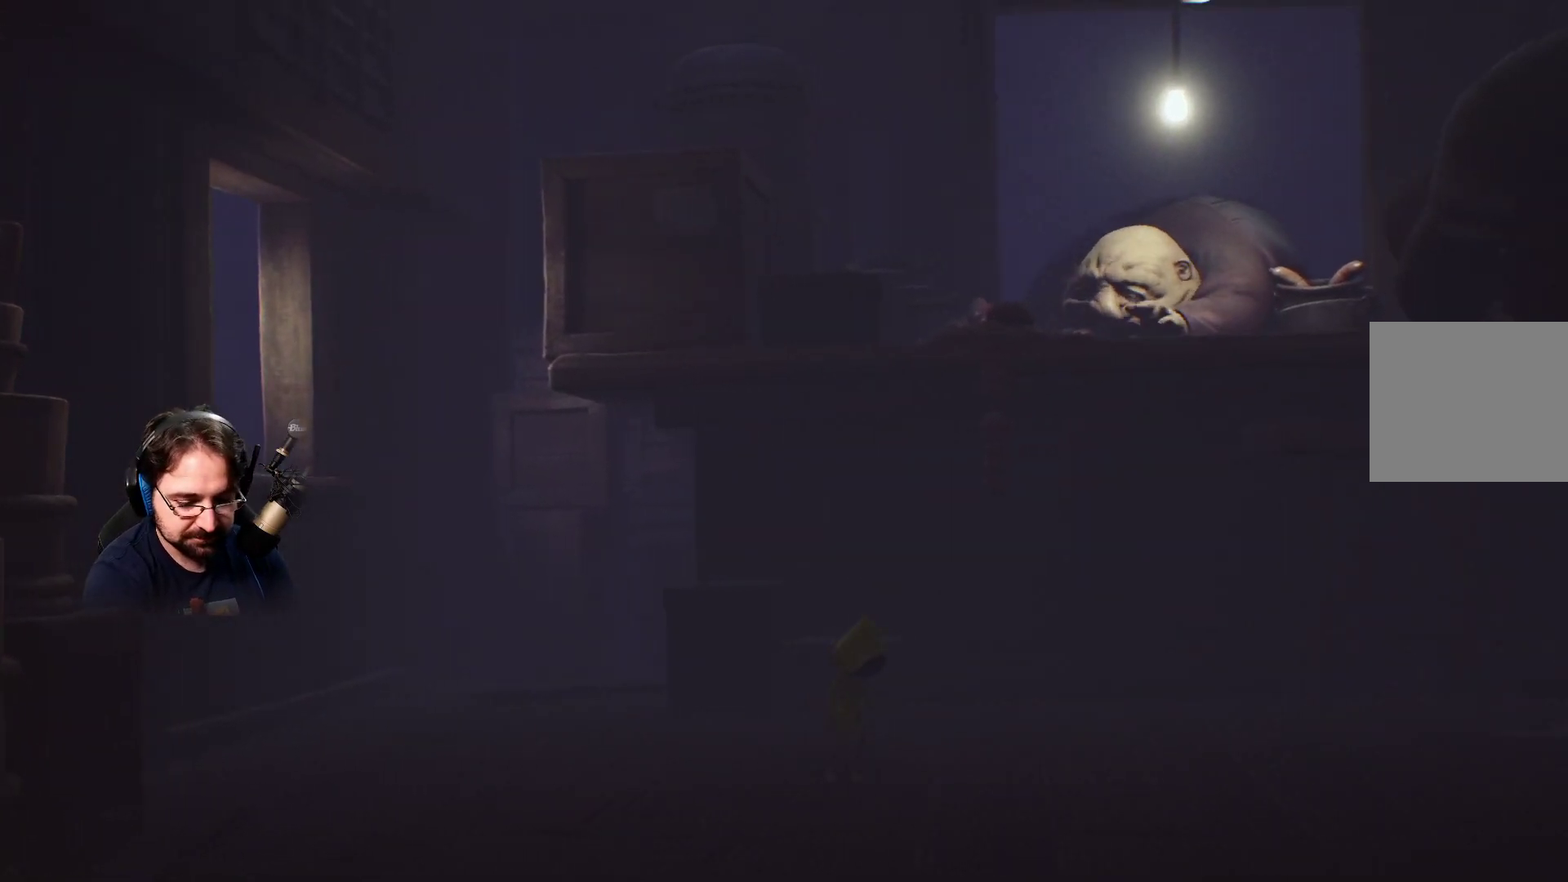
{"buttons": [], "left_stick": "down", "right_stick": "center", "events": []}
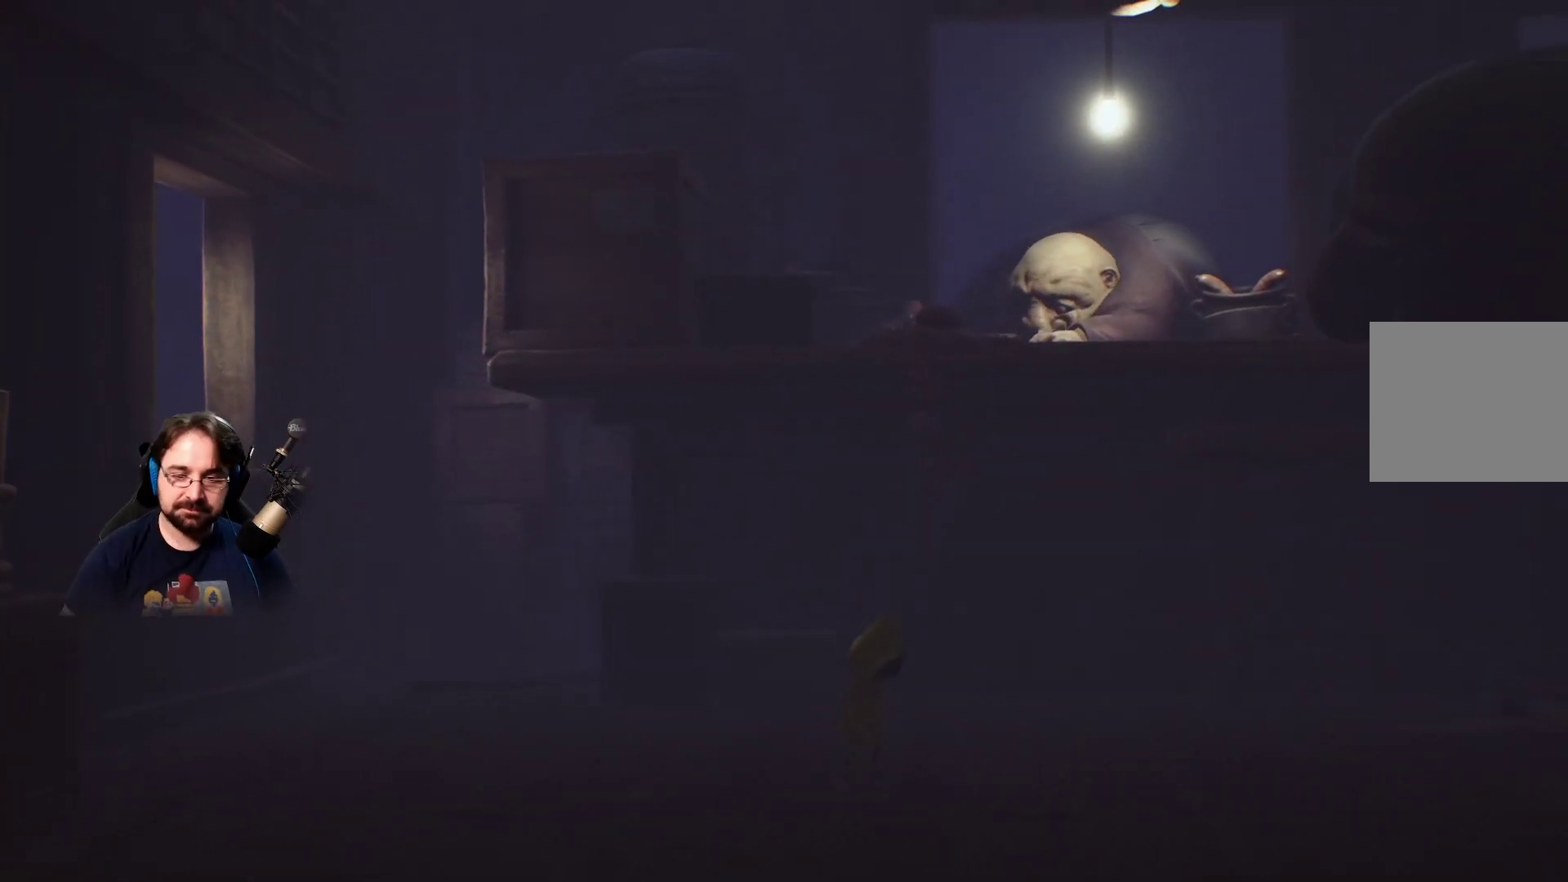
{"buttons": [], "left_stick": "down", "right_stick": "center", "events": []}
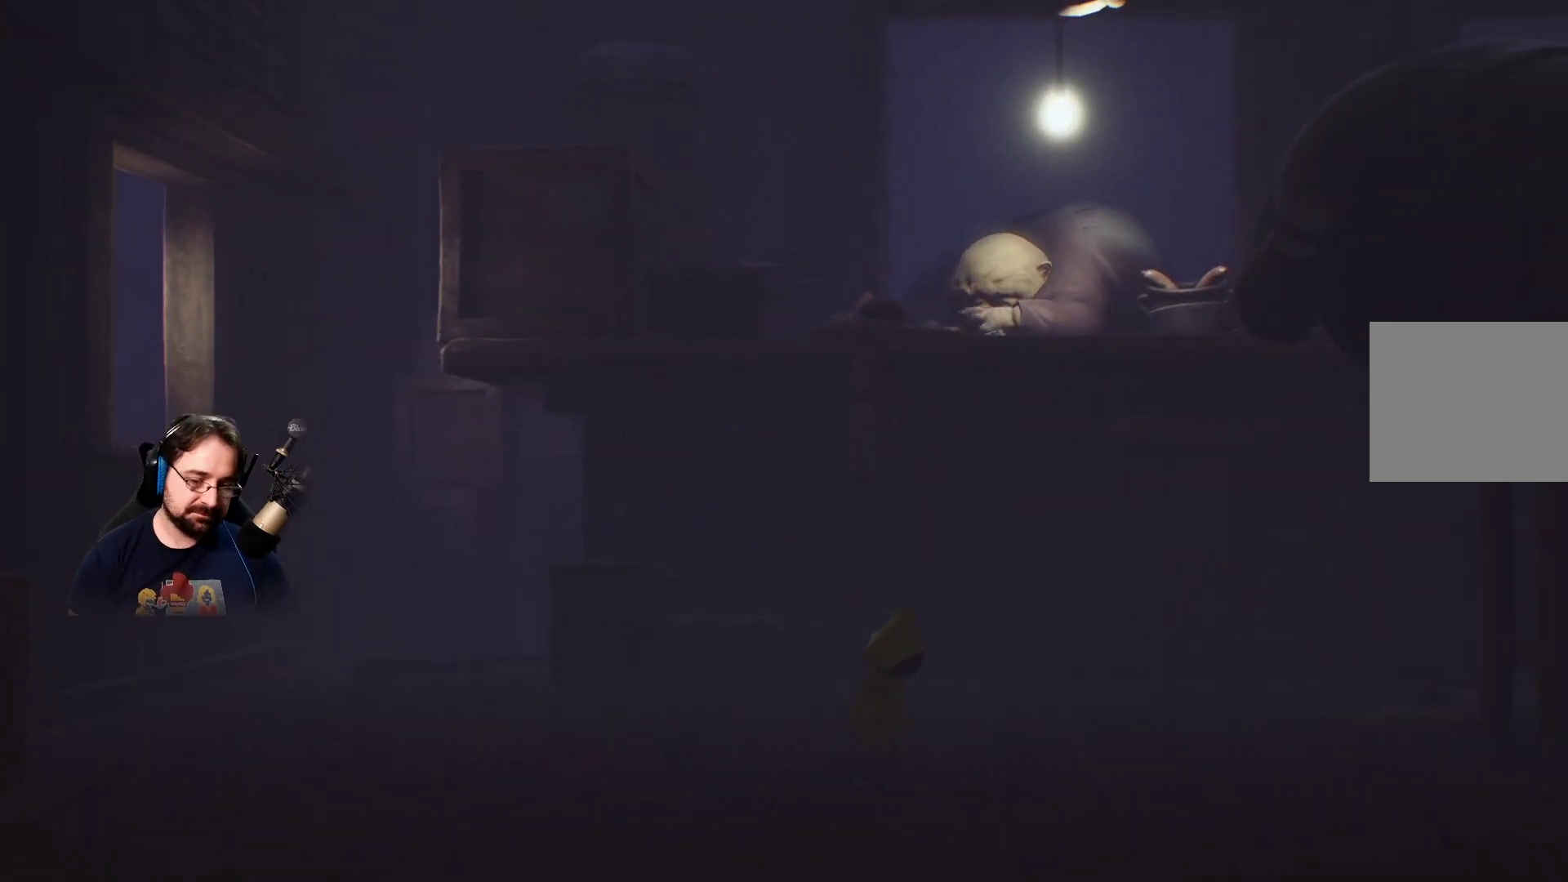
{"buttons": [], "left_stick": "down-right", "right_stick": "center", "events": [[233, "left_stick", "down-right"]]}
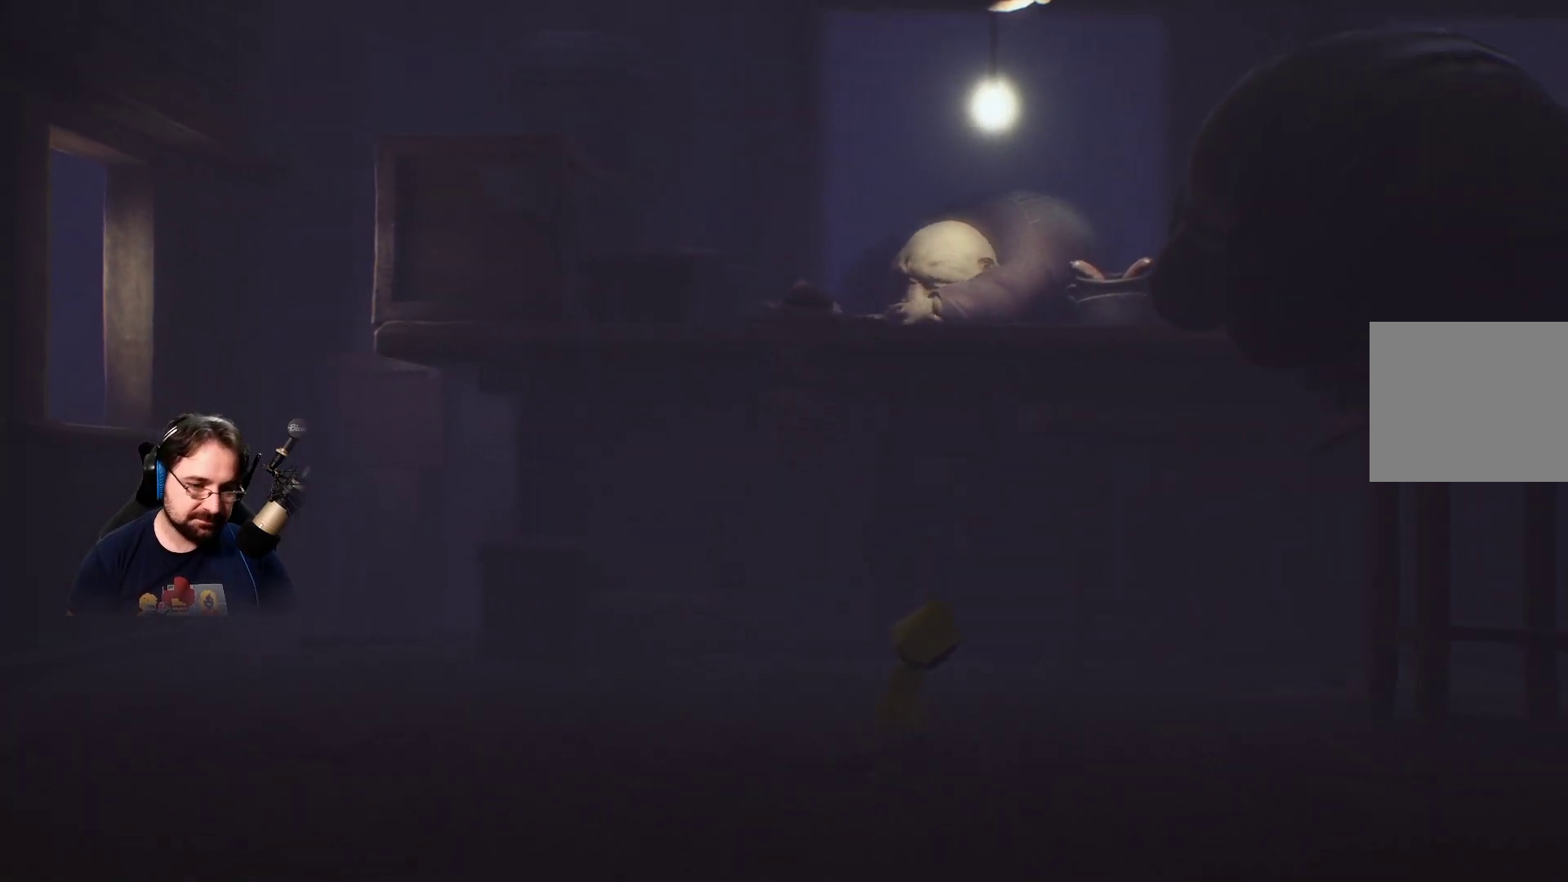
{"buttons": [], "left_stick": "down-right", "right_stick": "center", "events": []}
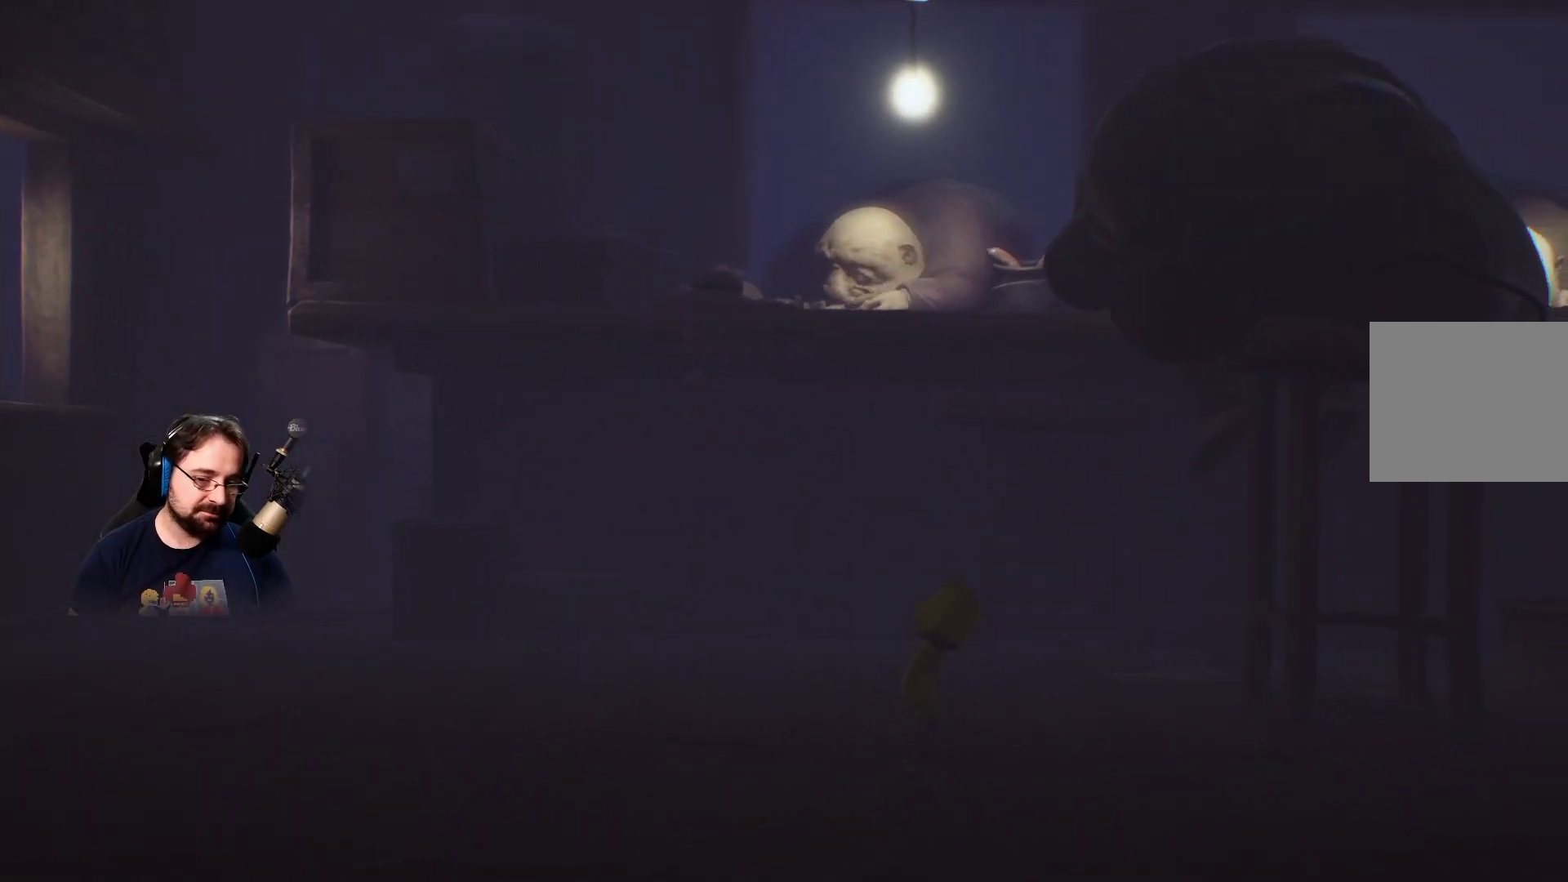
{"buttons": [], "left_stick": "down-right", "right_stick": "center", "events": []}
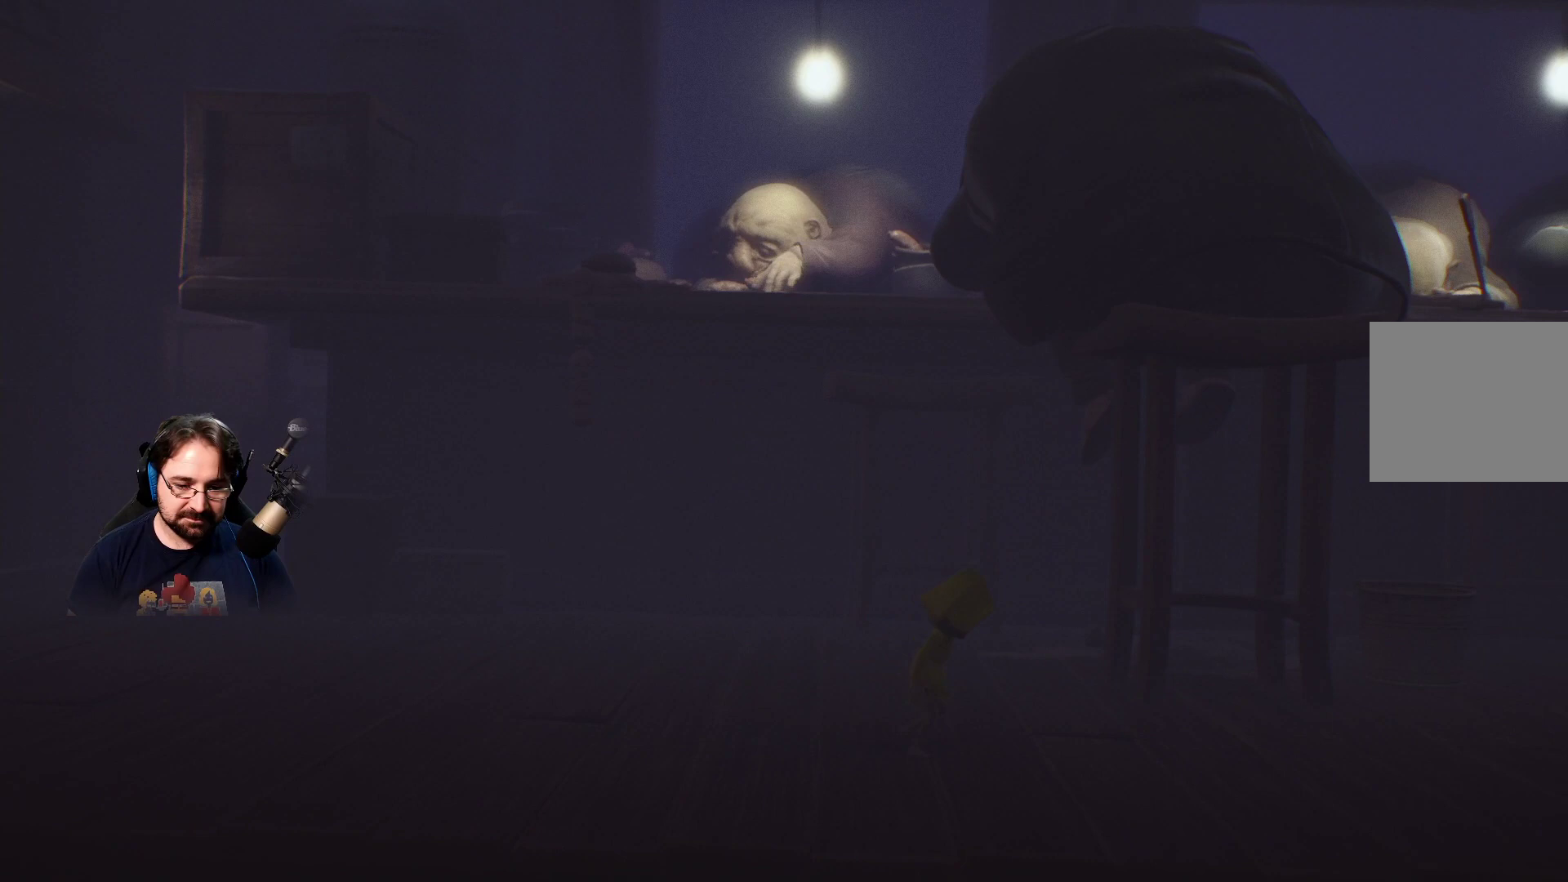
{"buttons": [], "left_stick": "down-right", "right_stick": "center", "events": []}
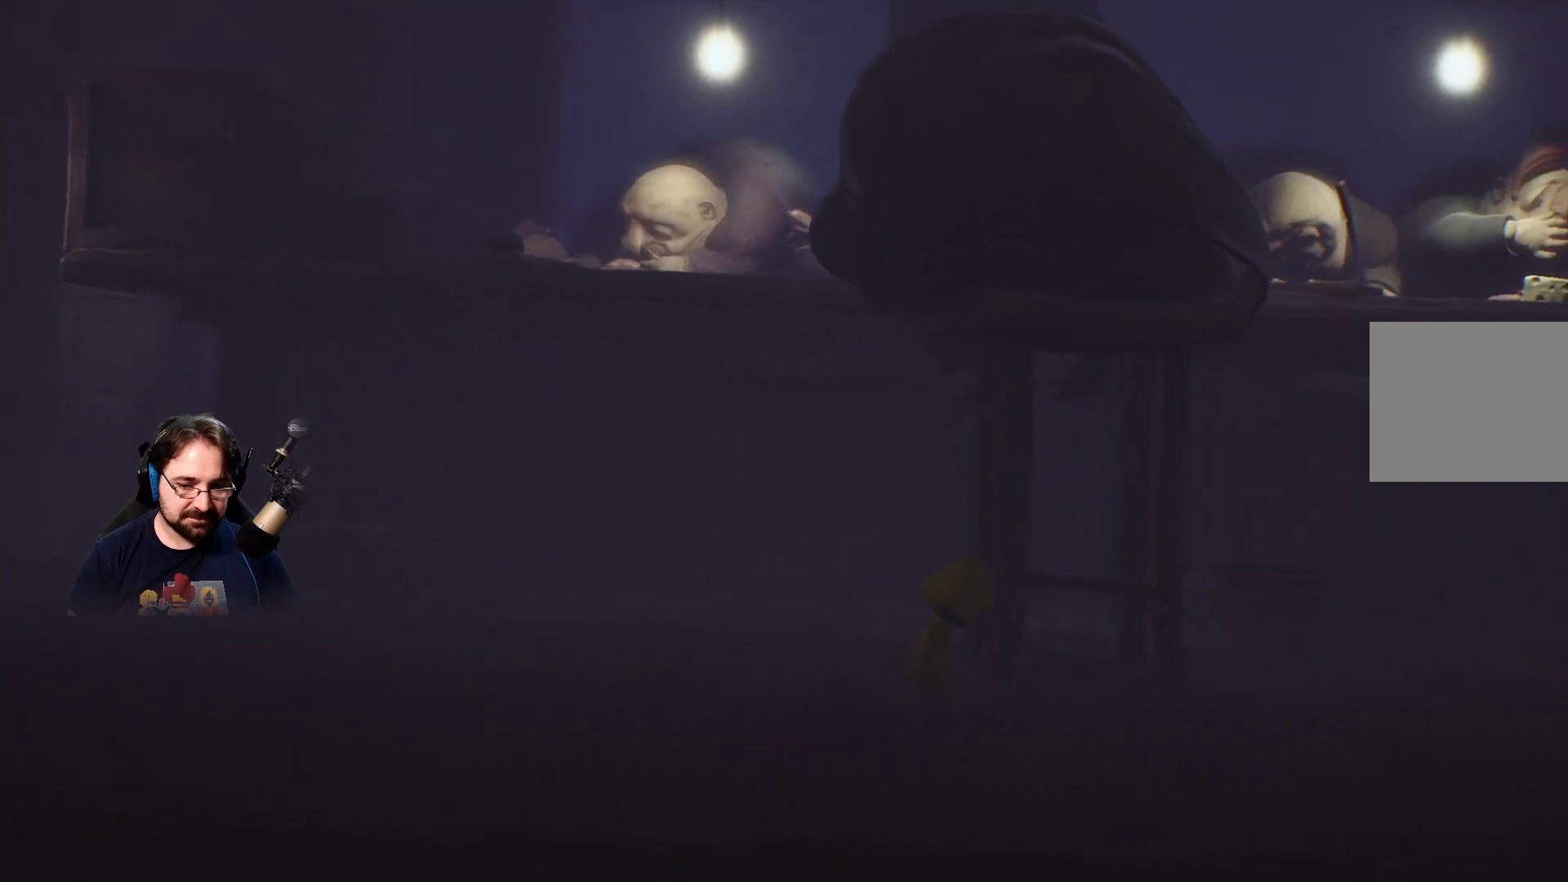
{"buttons": [], "left_stick": "down-right", "right_stick": "center", "events": []}
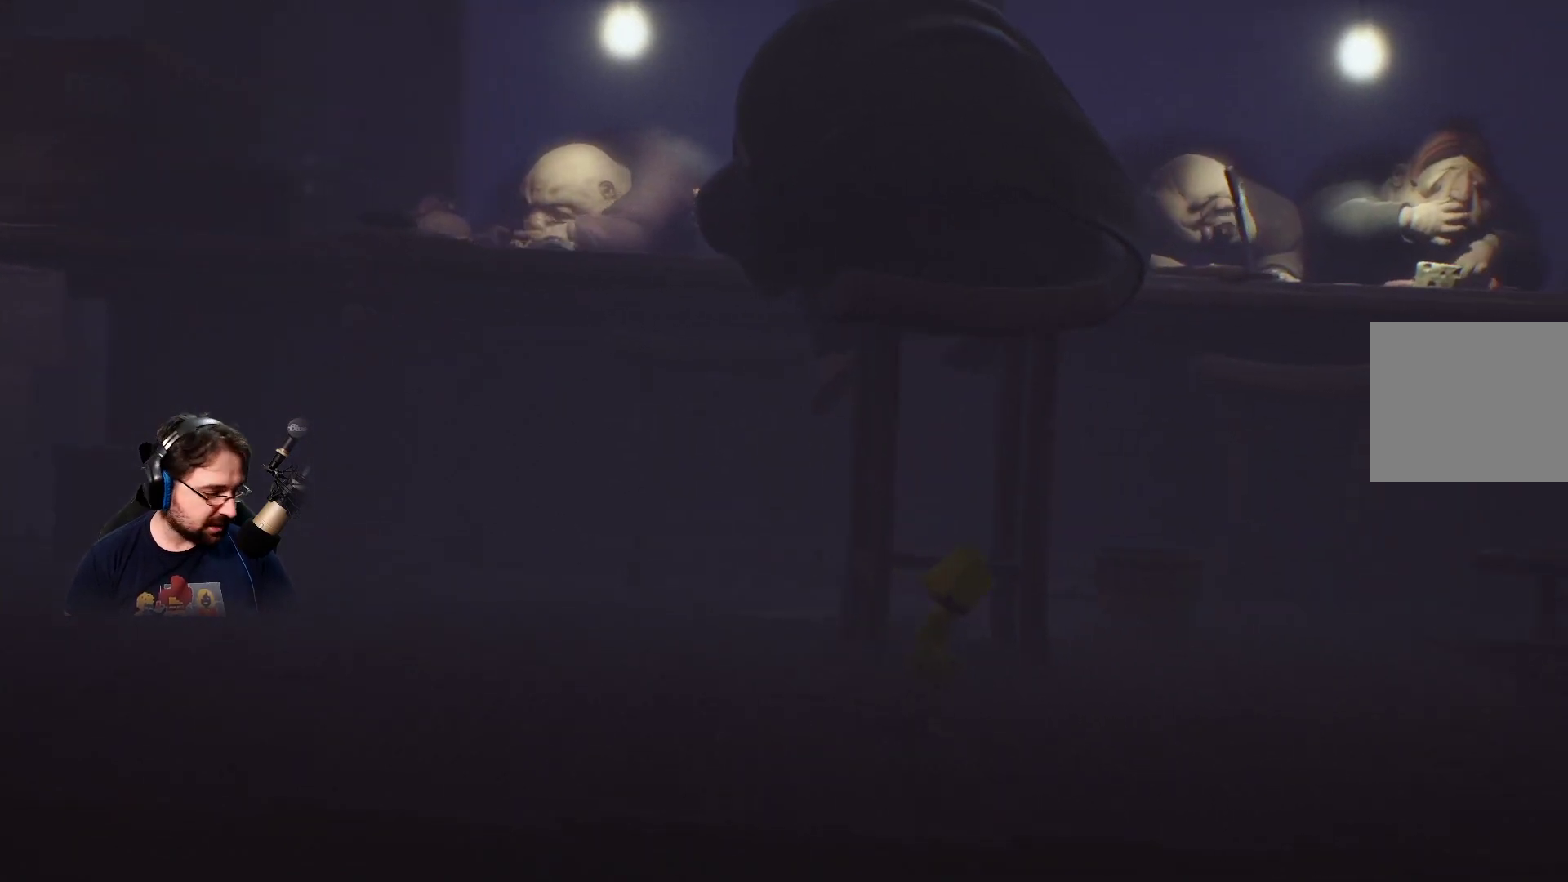
{"buttons": [], "left_stick": "right", "right_stick": "center", "events": [[200, "left_stick", "right"]]}
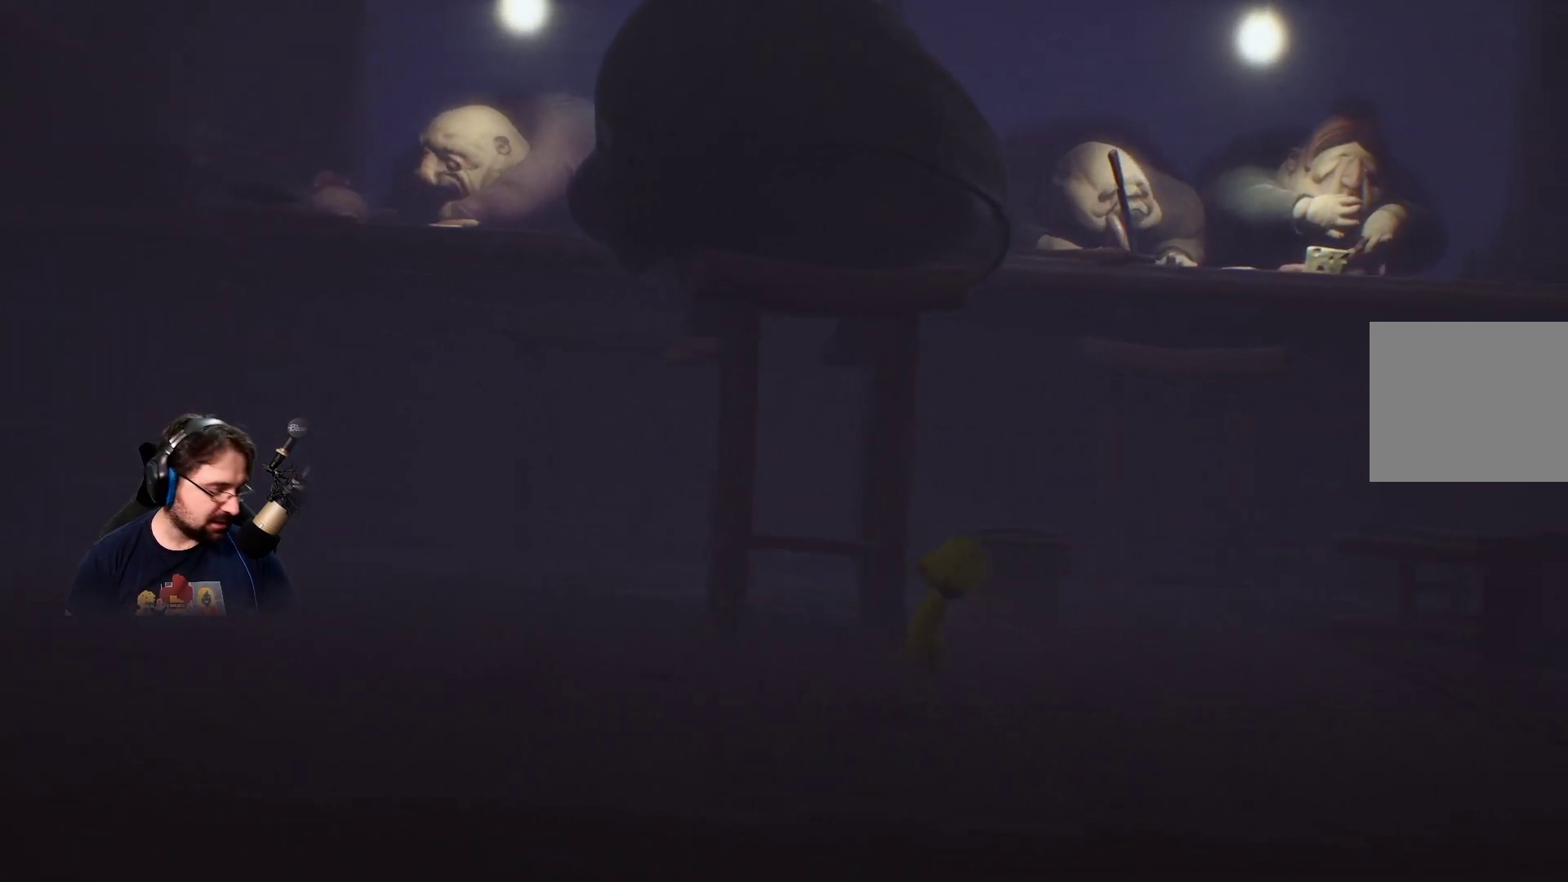
{"buttons": [], "left_stick": "right", "right_stick": "center", "events": []}
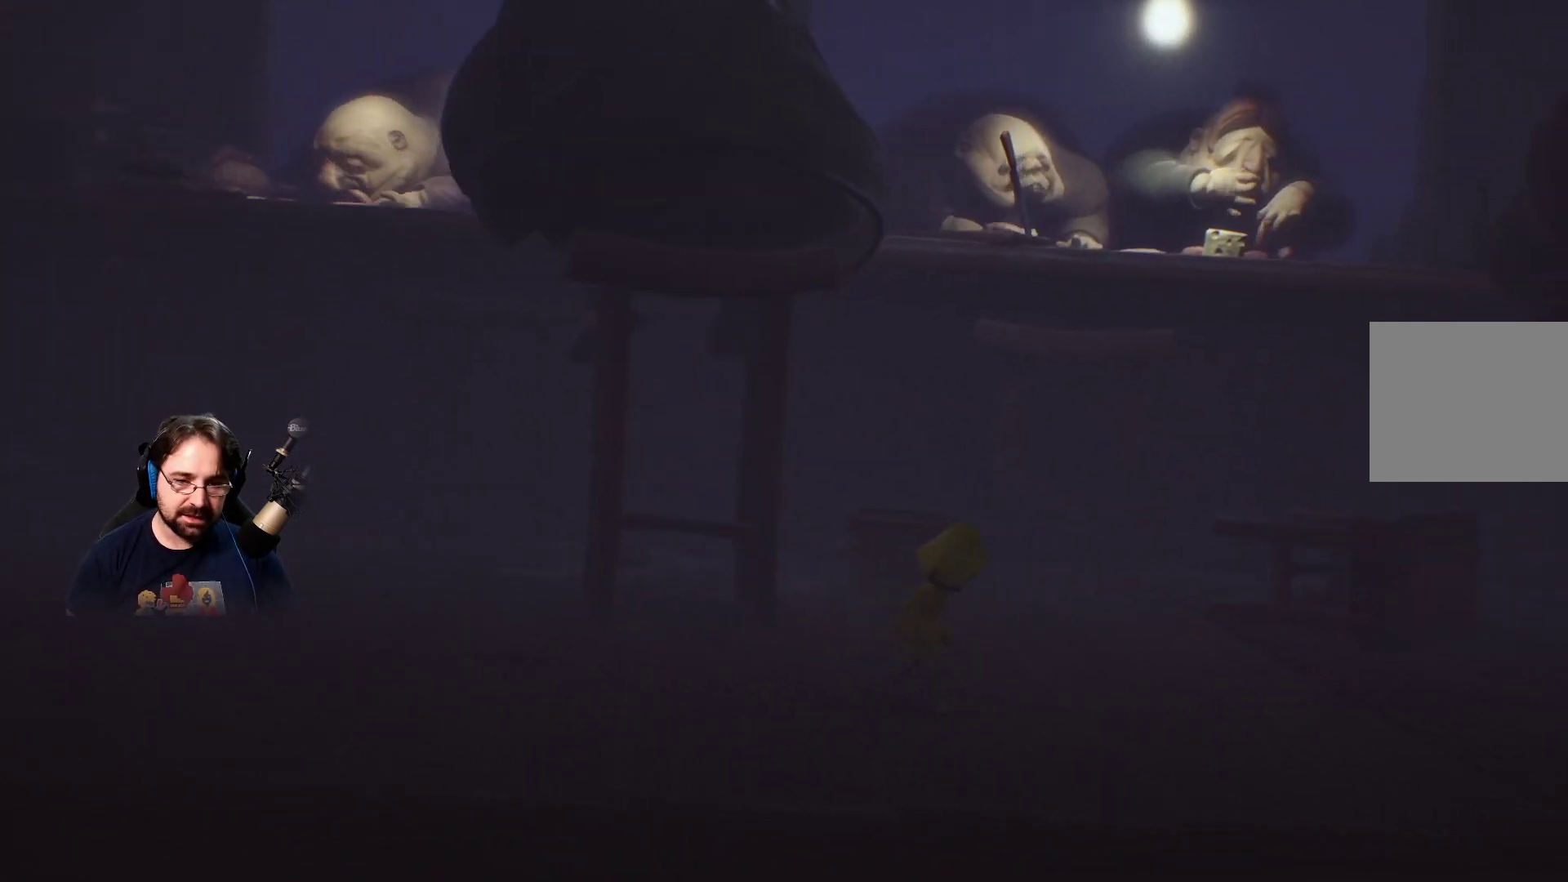
{"buttons": [], "left_stick": "right", "right_stick": "center", "events": []}
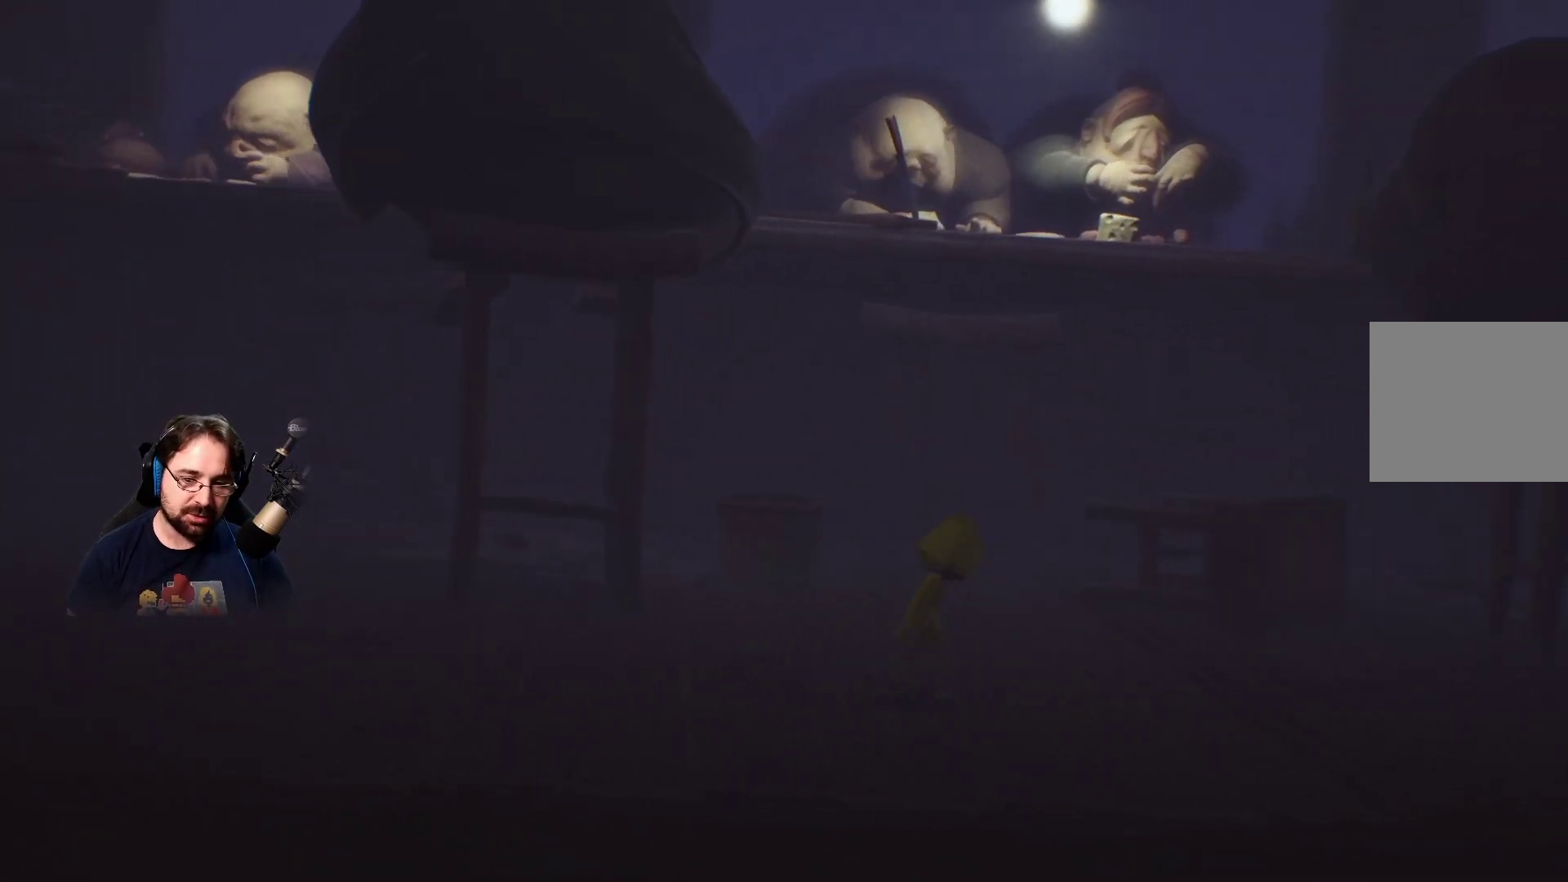
{"buttons": [], "left_stick": "right", "right_stick": "center", "events": []}
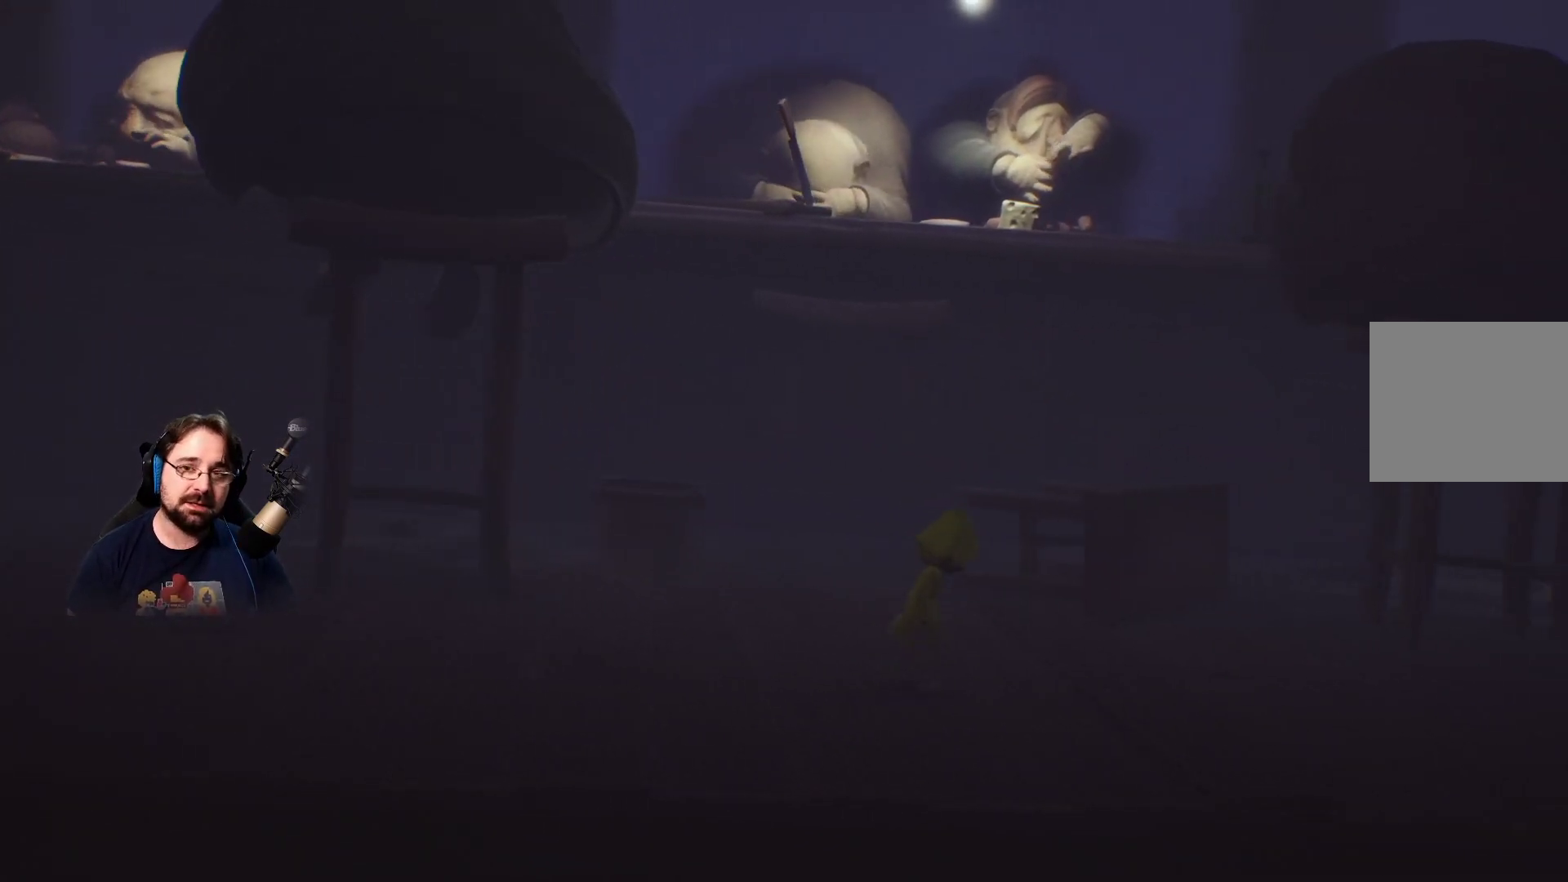
{"buttons": [], "left_stick": "right", "right_stick": "center", "events": []}
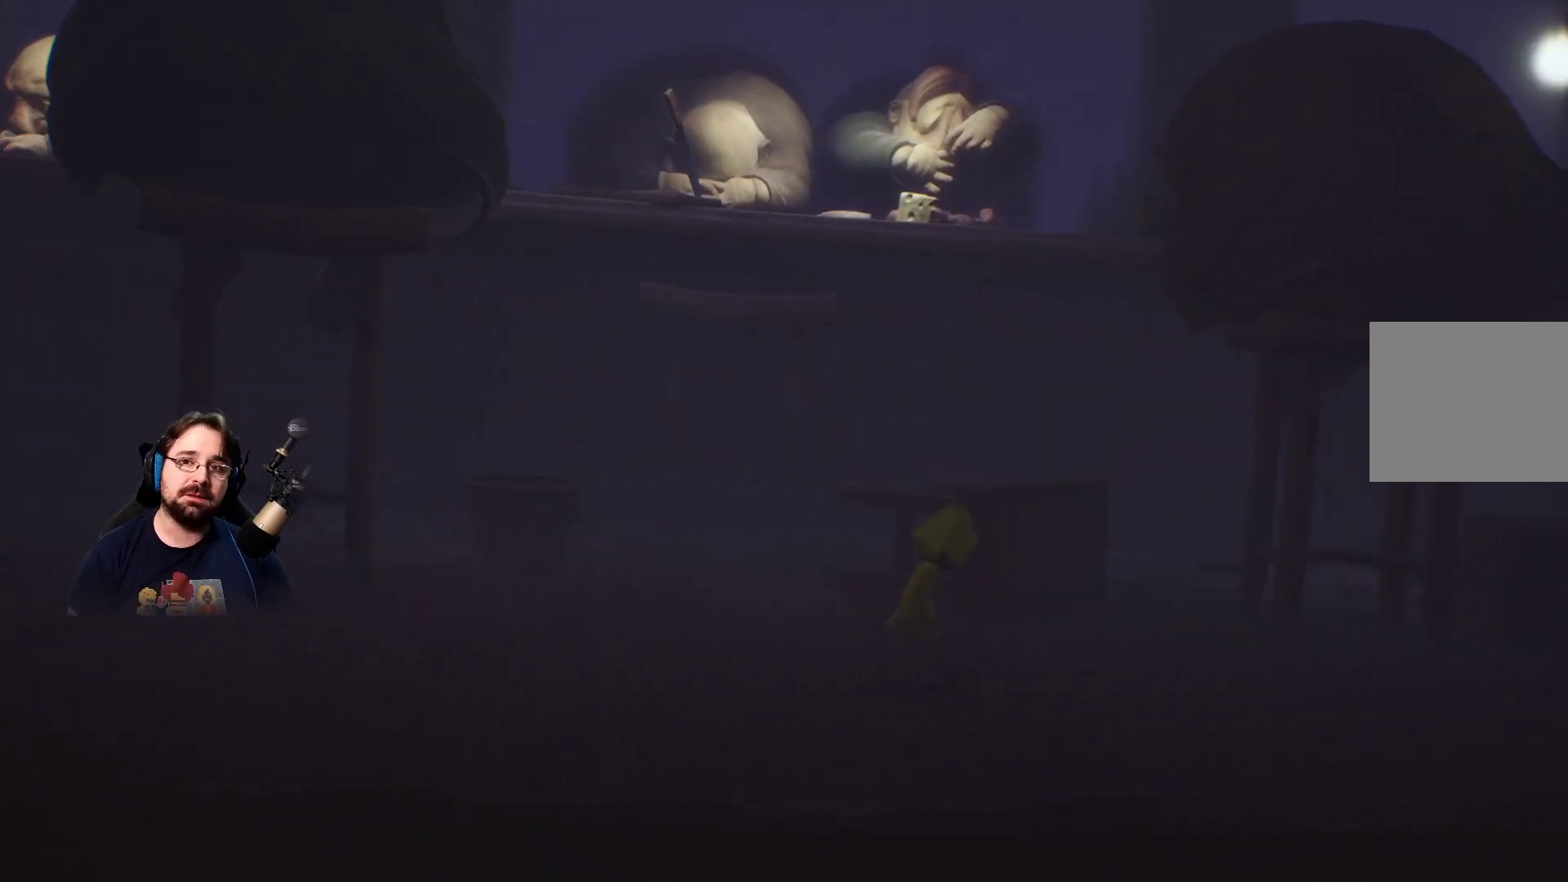
{"buttons": [], "left_stick": "right", "right_stick": "center", "events": []}
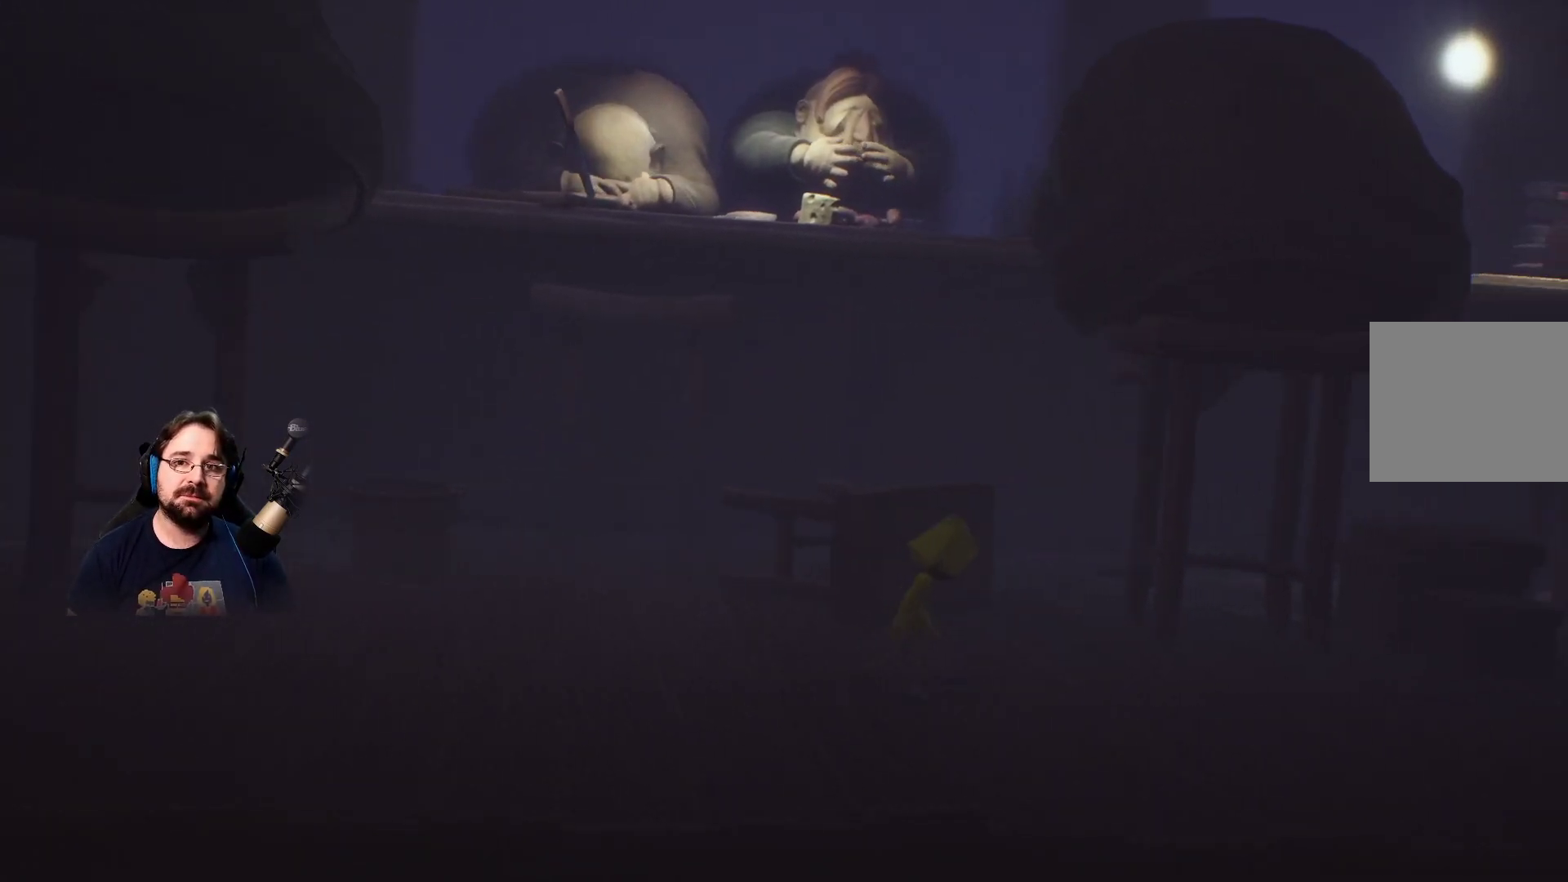
{"buttons": [], "left_stick": "right", "right_stick": "center", "events": []}
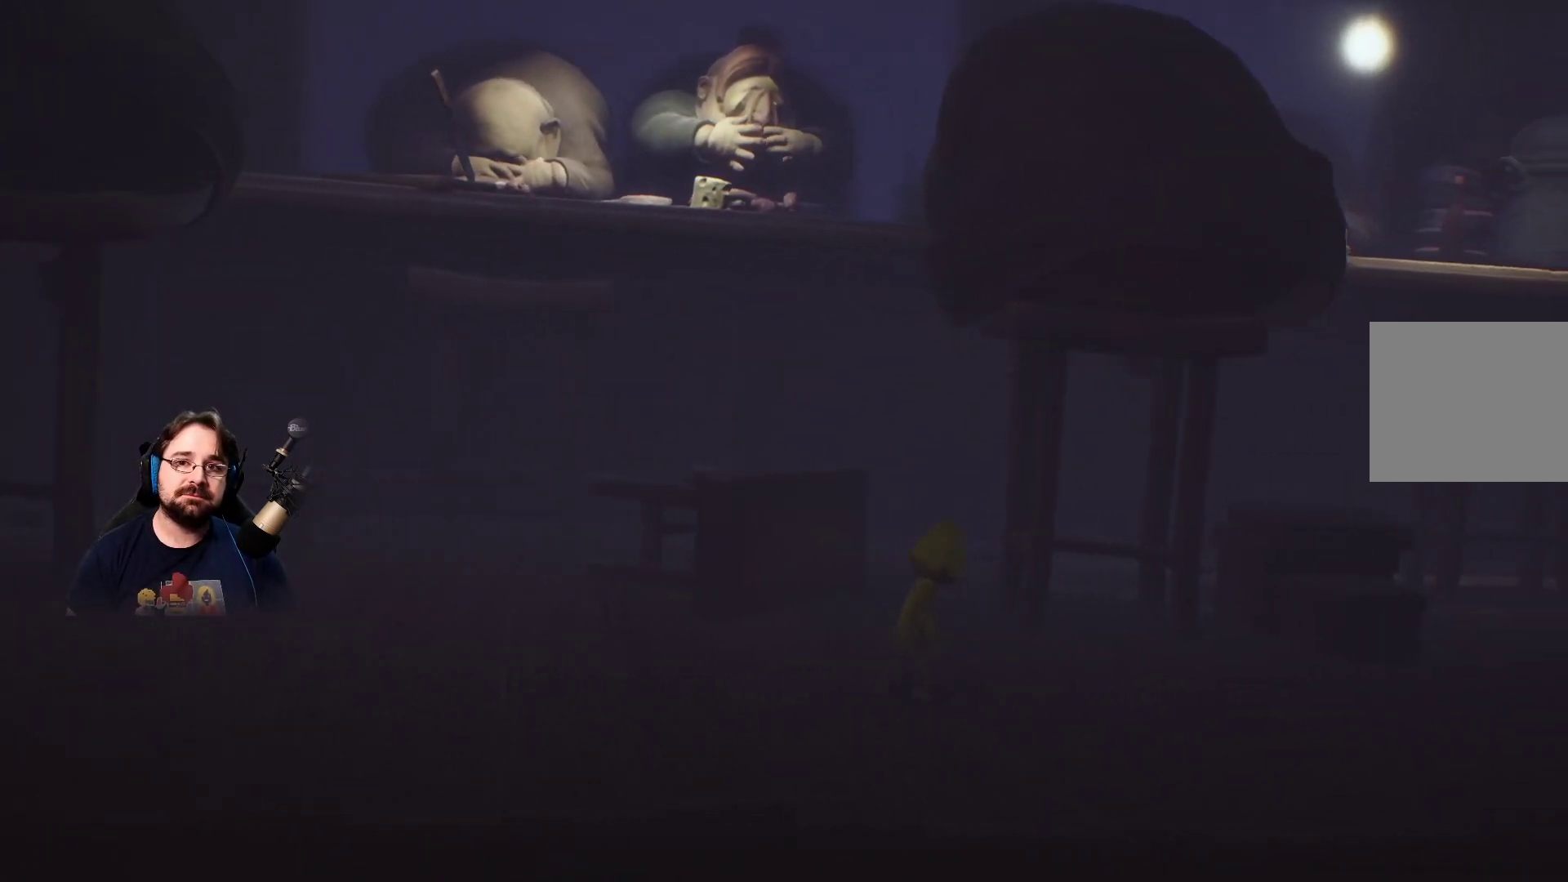
{"buttons": [], "left_stick": "right", "right_stick": "center", "events": []}
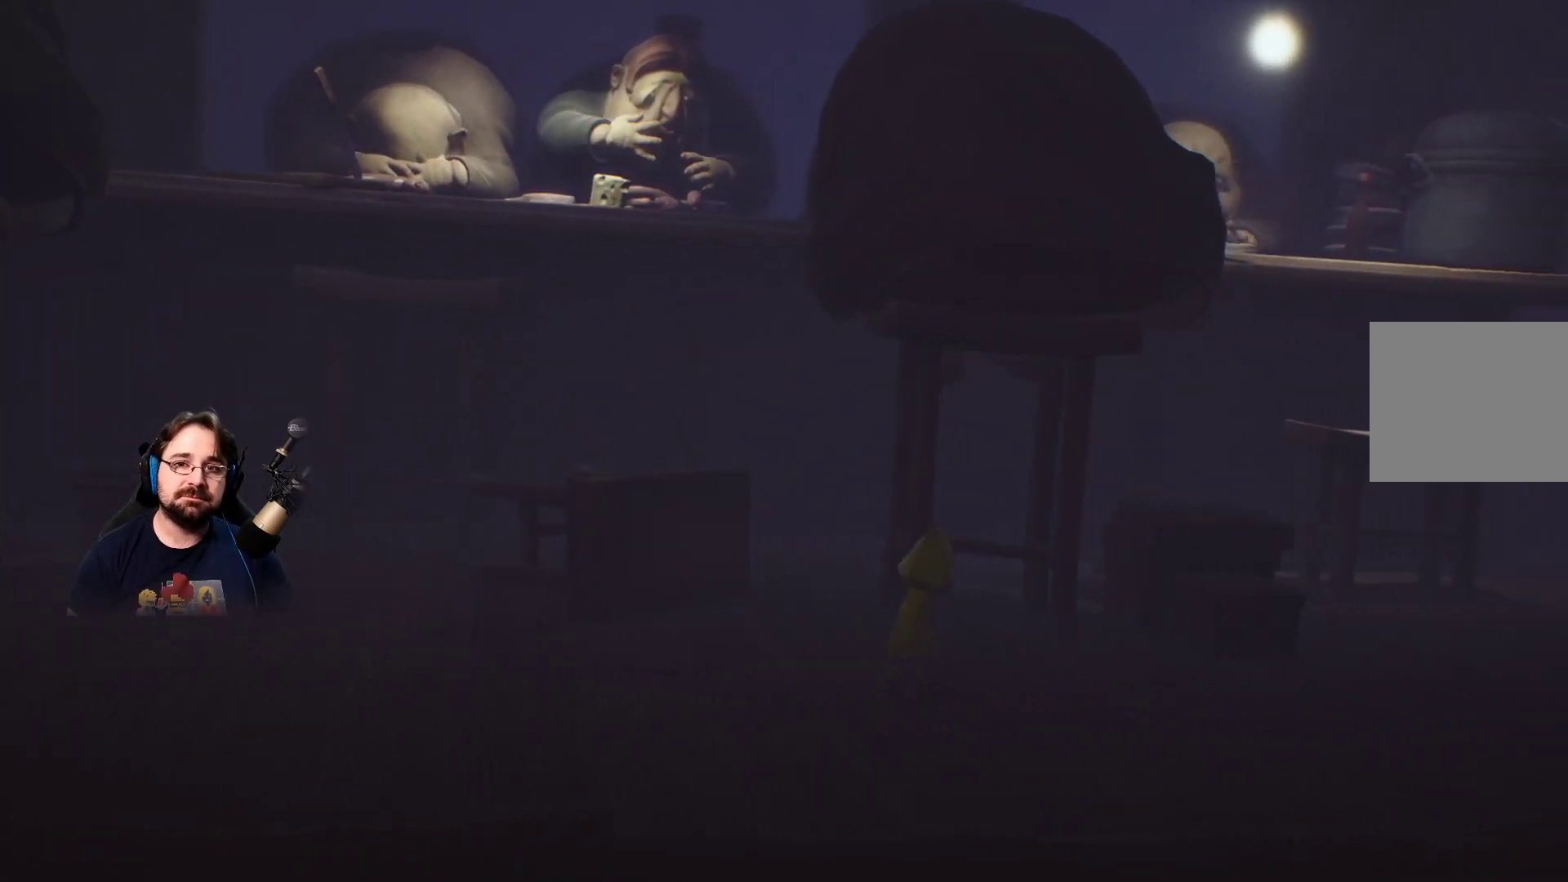
{"buttons": [], "left_stick": "right", "right_stick": "center", "events": []}
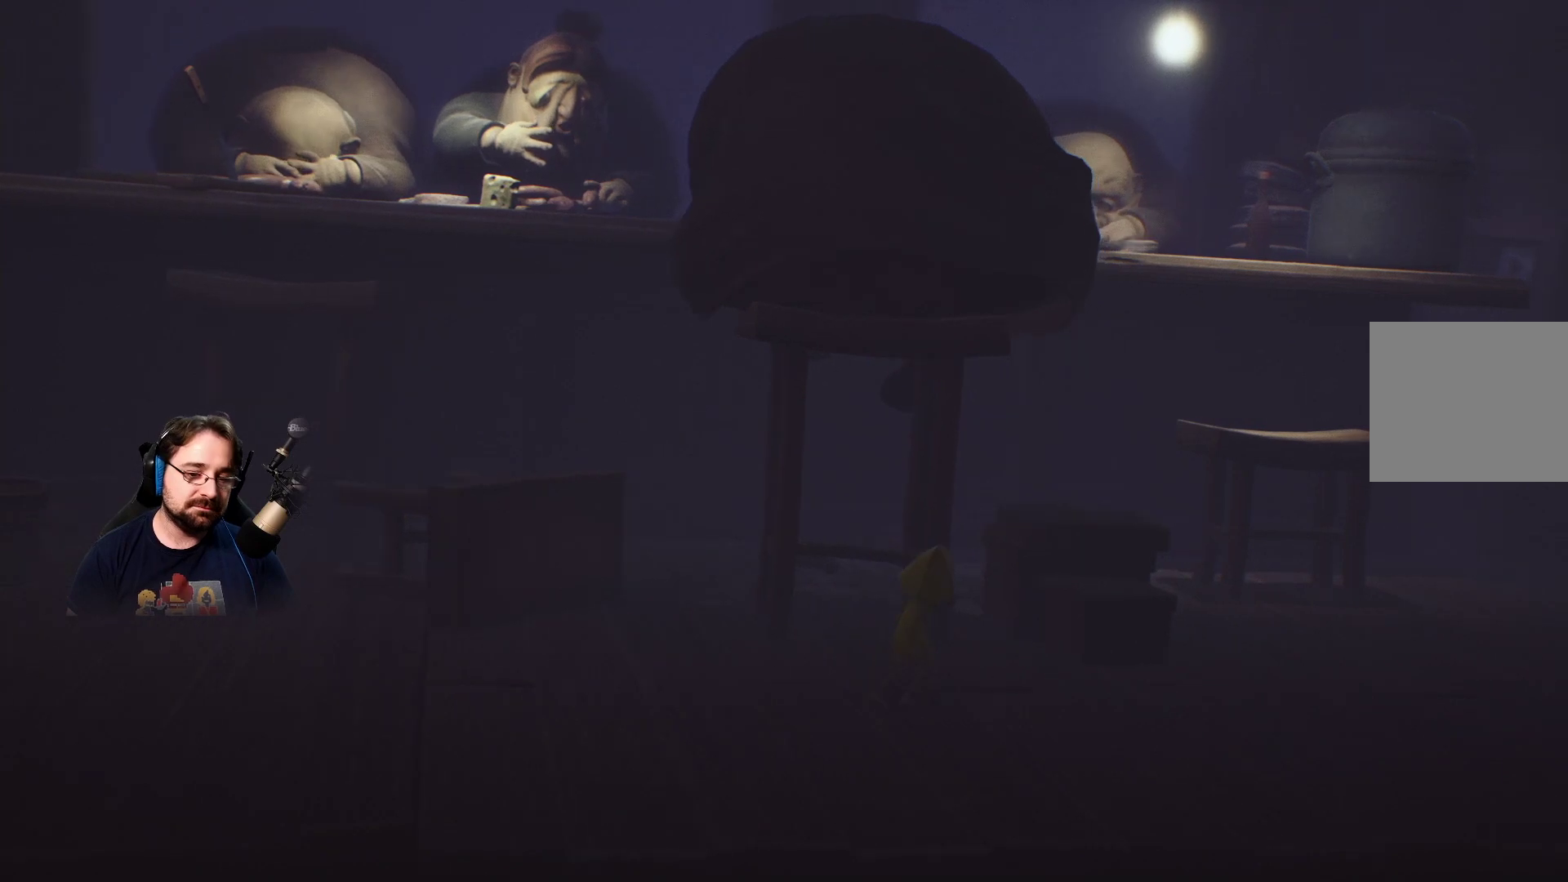
{"buttons": [], "left_stick": "right", "right_stick": "center", "events": []}